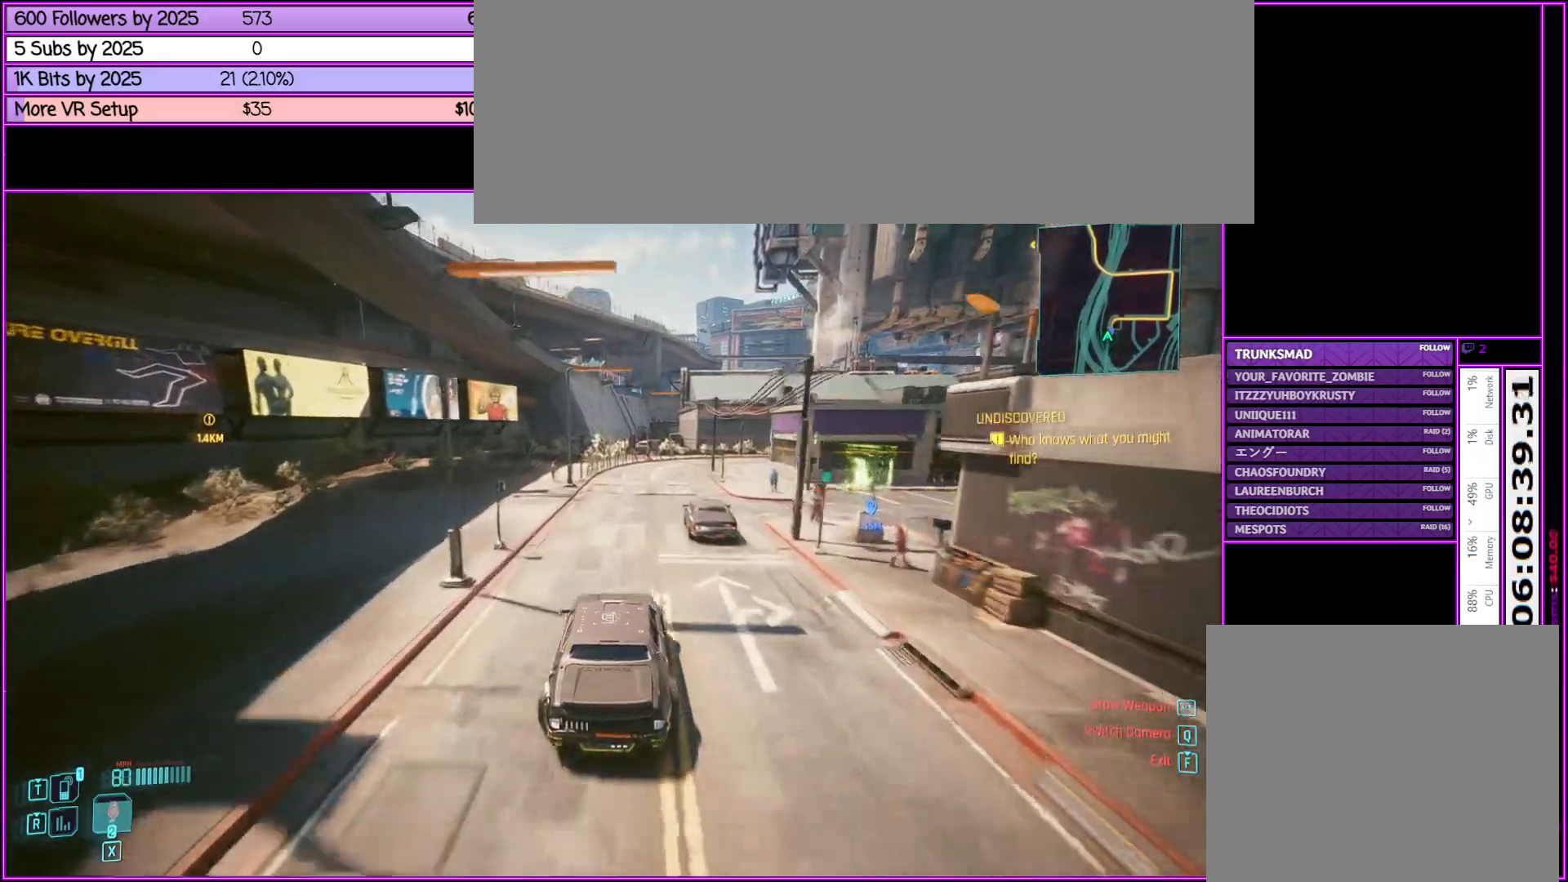
Gameplay with keyboard and mouse; each line is a JSON object with the keys and mouse buttons held at the frame after it. "events" lists presses ("down") and releases ("up") of ".", "/", "0", "1", "2", "3", "4", "5", "6", "7", "8", "9", "a", "alt_l", "alt_r", "b", "backslash", "backspace", "c", "caps_lock", "comma", "ctrl_l", "ctrl_r", "d", "down", "e", "equals", "escape", "f", "f1", "f10", "f11", "f12", "f2", "f3", "f4", "f5", "f6", "f7", "f8", "f9", "g", "h", "i", "j", "k", "l", "lbracket", "left", "m", "minus", "n", "o", "p", "q", "quote", "r", "rbracket", "return", "right", "s", "semicolon", "shift_l", "shift_r", "space", "super", "t", "tab", "tilde", "u", "up", "v", "w", "x", "y", "z", "mouse_left", "mouse_middle", "mouse_right", "mouse_wheel_up" and "mouse_wheel_down" between this image and that frame as [ms after this image, input, new state], when the widget could be followed in between. "mouse_left", "mouse_middle", "mouse_right", "mouse_wheel_up", "mouse_wheel_down" = the "left", "middle", "right", "wheel_up", "wheel_down" buttons of the "mouse" list. No other keys are recorded. Not read: mouse_move.
{"keys": [], "mouse": [], "events": []}
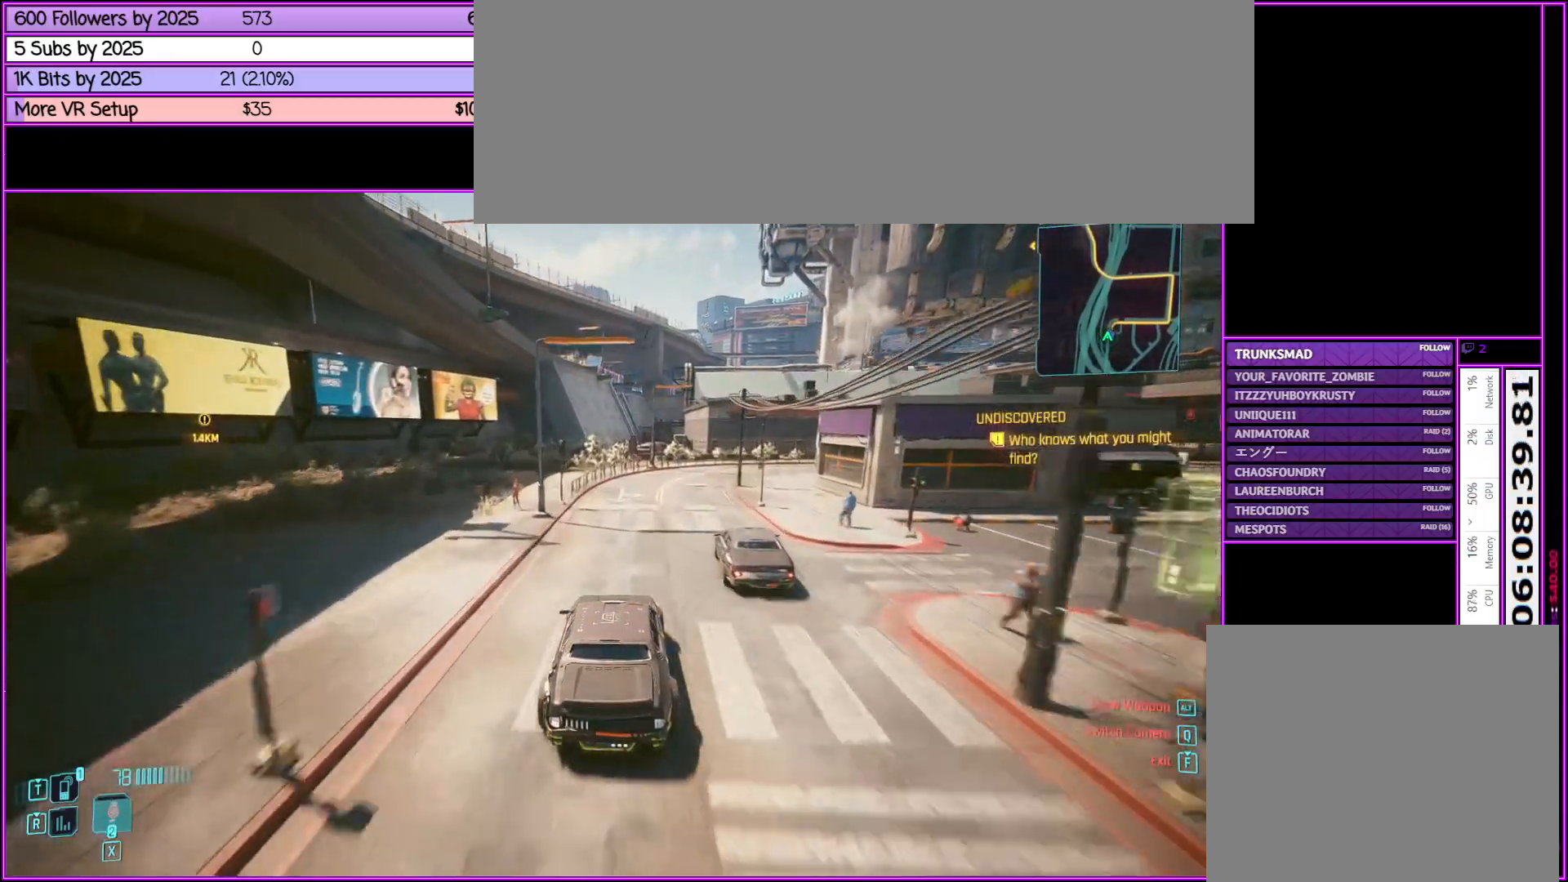
{"keys": [], "mouse": [], "events": [[100, "d", "down"], [183, "d", "up"]]}
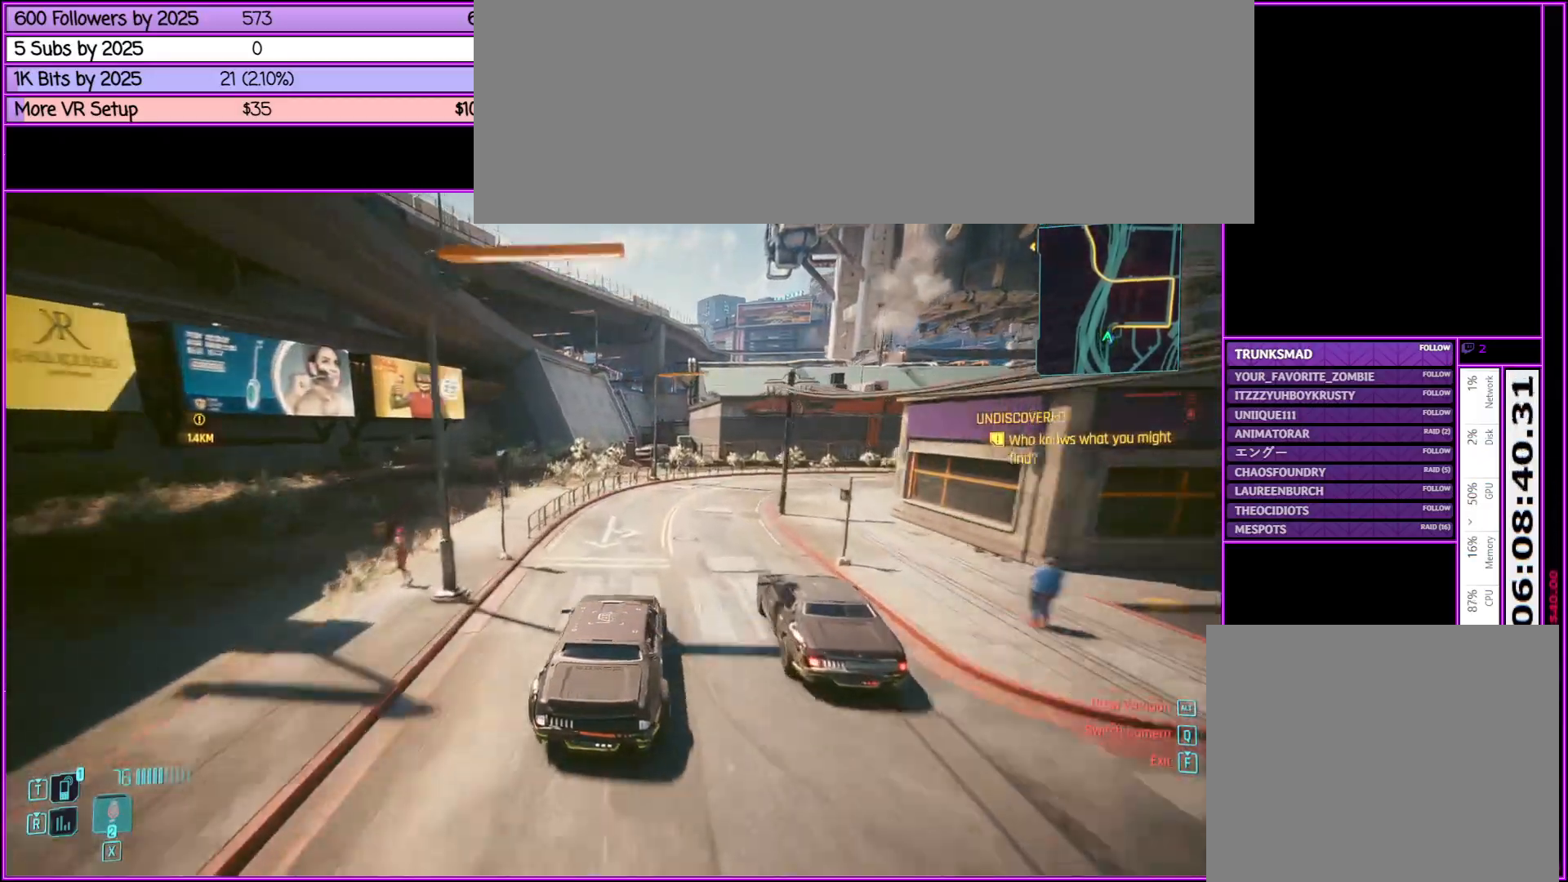
{"keys": ["d", "s"], "mouse": [], "events": [[200, "d", "down"], [483, "s", "down"]]}
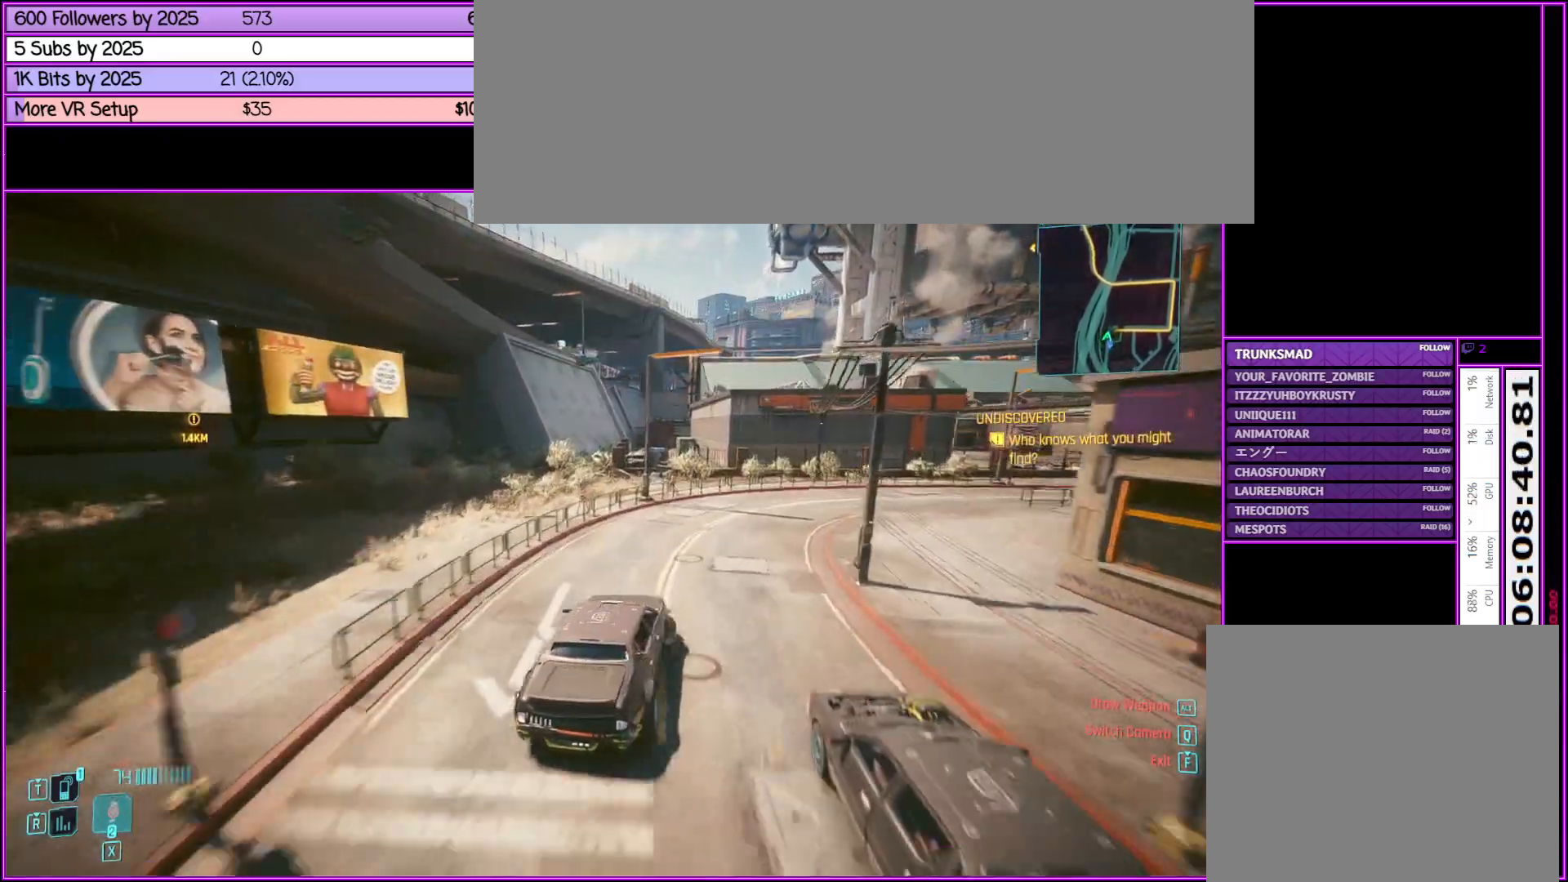
{"keys": ["s"], "mouse": [], "events": [[167, "d", "up"]]}
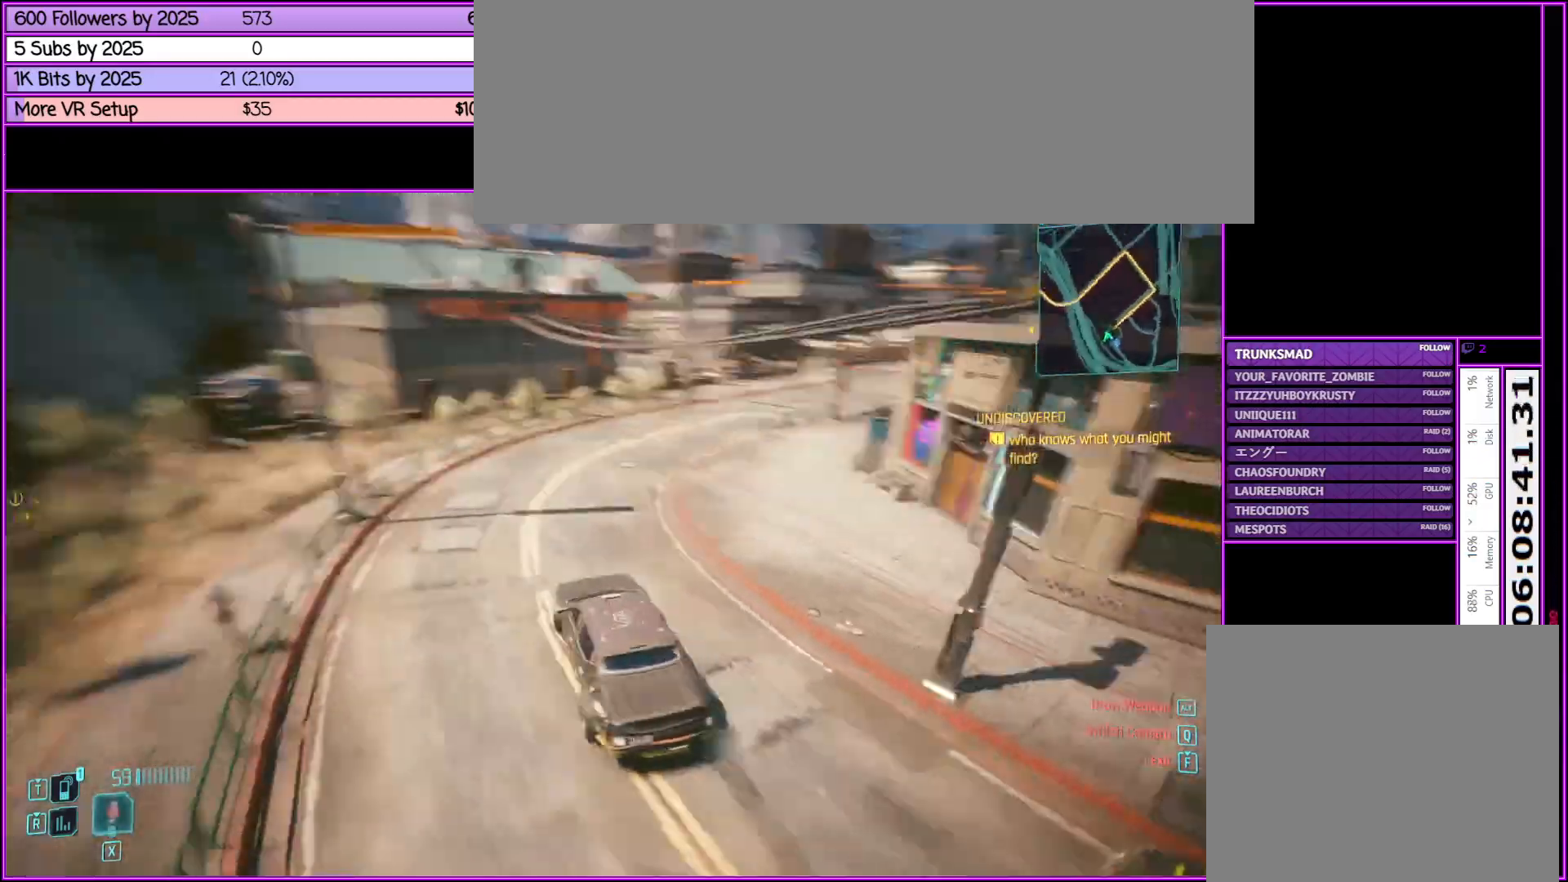
{"keys": ["d"], "mouse": [], "events": [[133, "d", "down"], [183, "s", "up"]]}
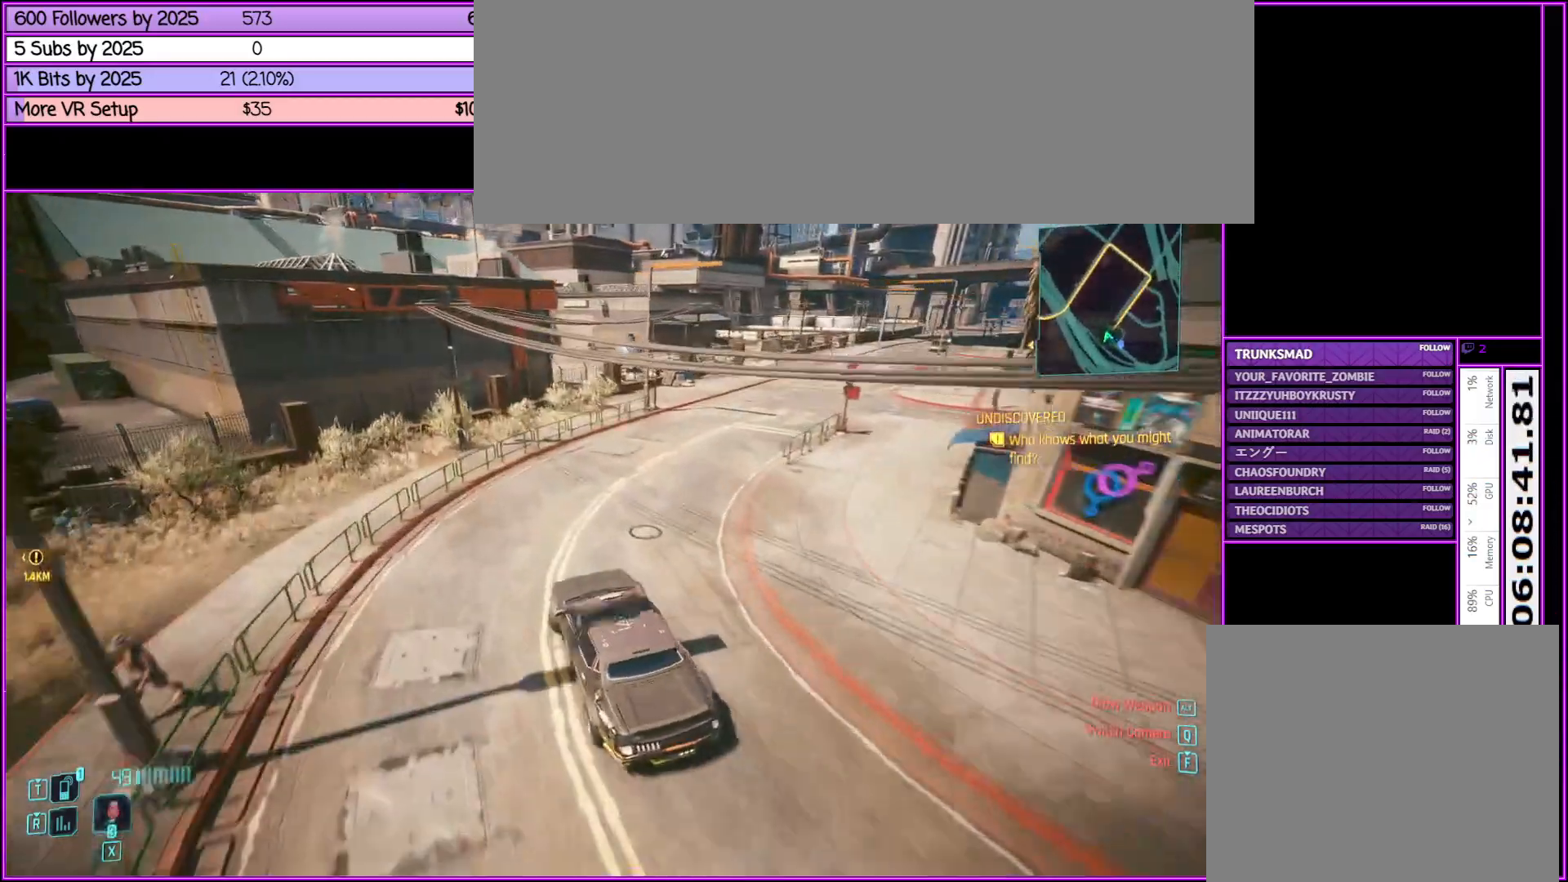
{"keys": ["w"], "mouse": [], "events": [[200, "w", "down"], [300, "d", "up"]]}
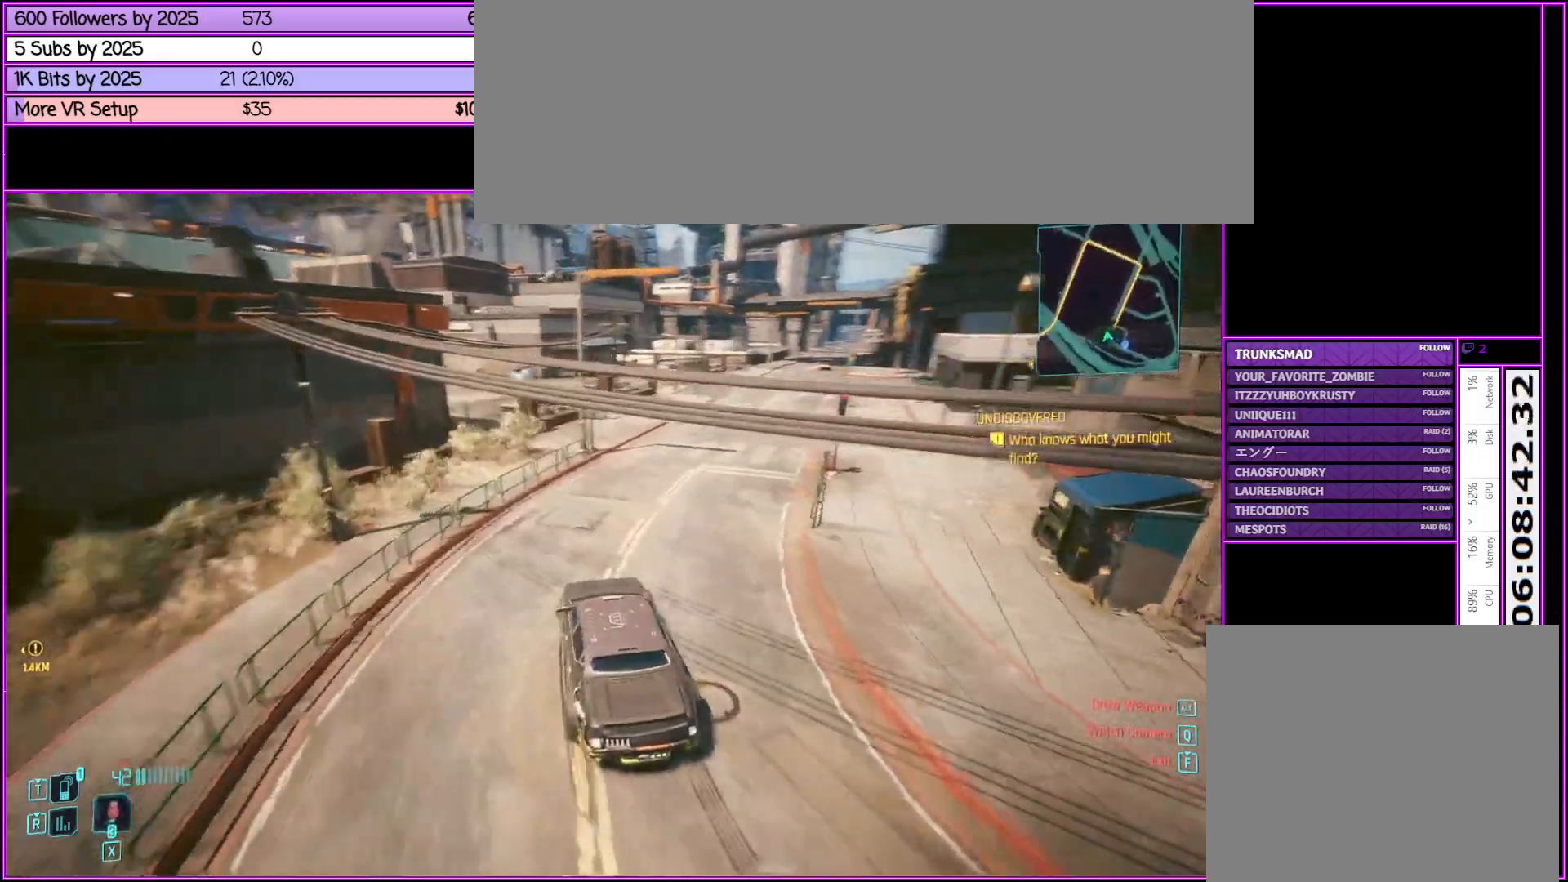
{"keys": ["w"], "mouse": [], "events": [[33, "d", "down"], [300, "d", "up"]]}
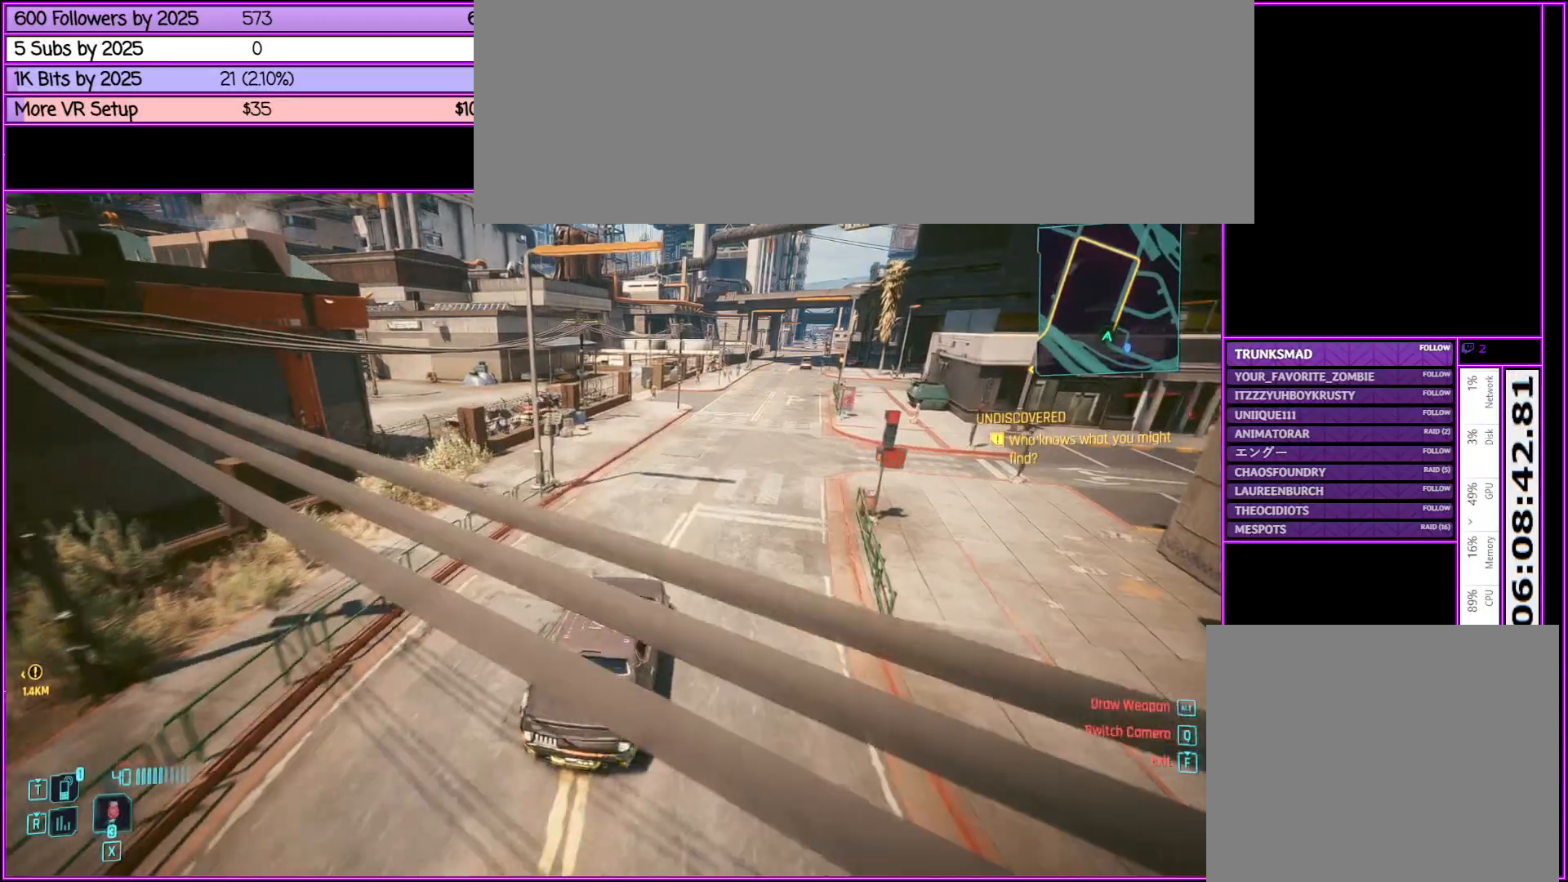
{"keys": ["w"], "mouse": [], "events": [[383, "a", "down"], [500, "a", "up"]]}
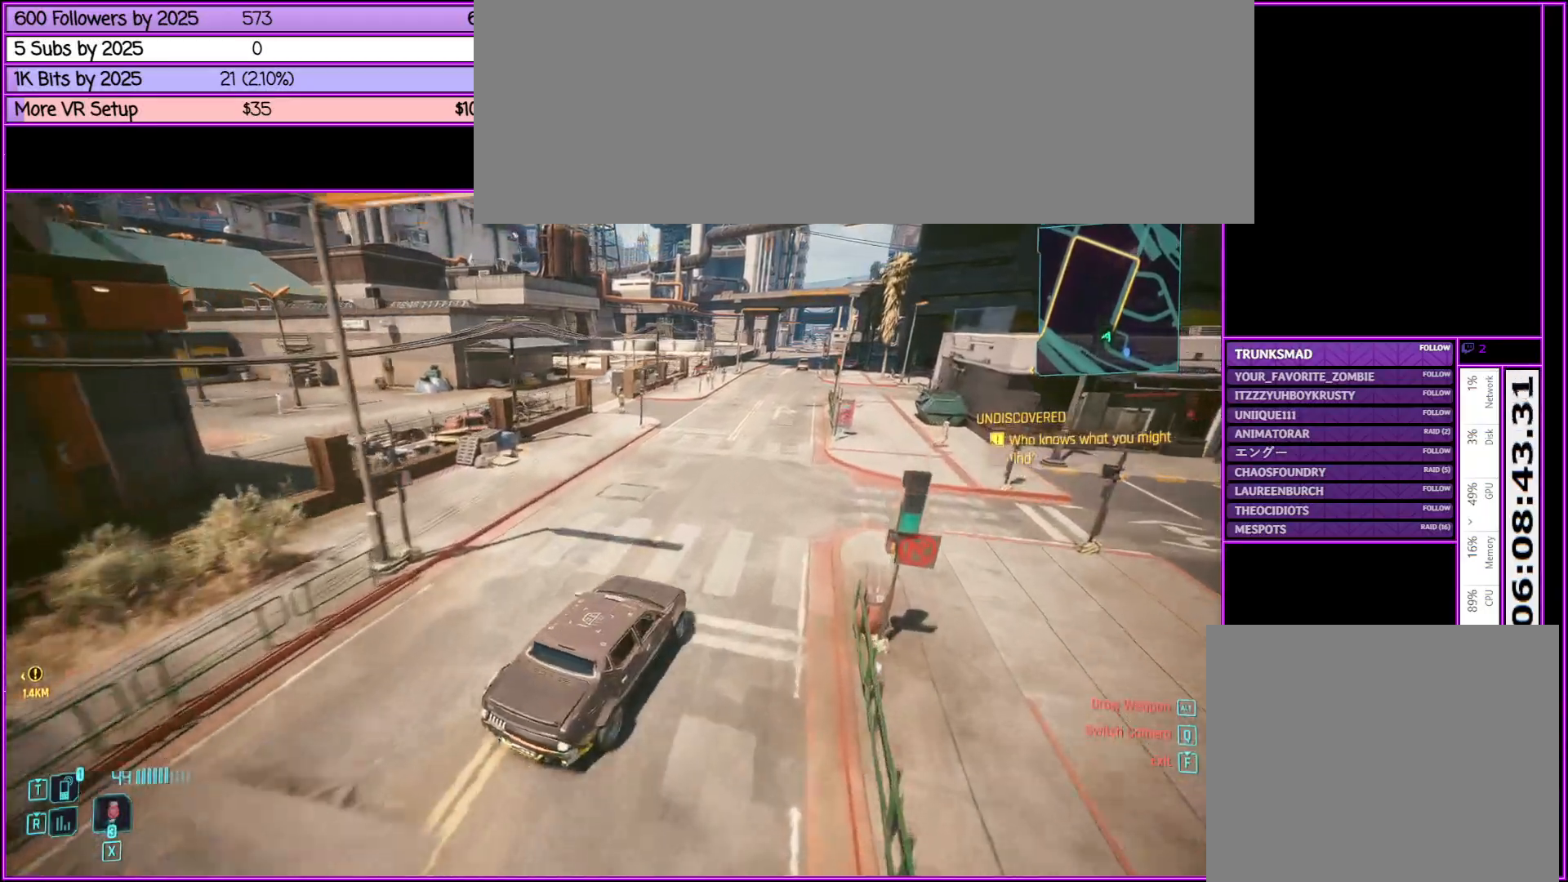
{"keys": ["w"], "mouse": [], "events": []}
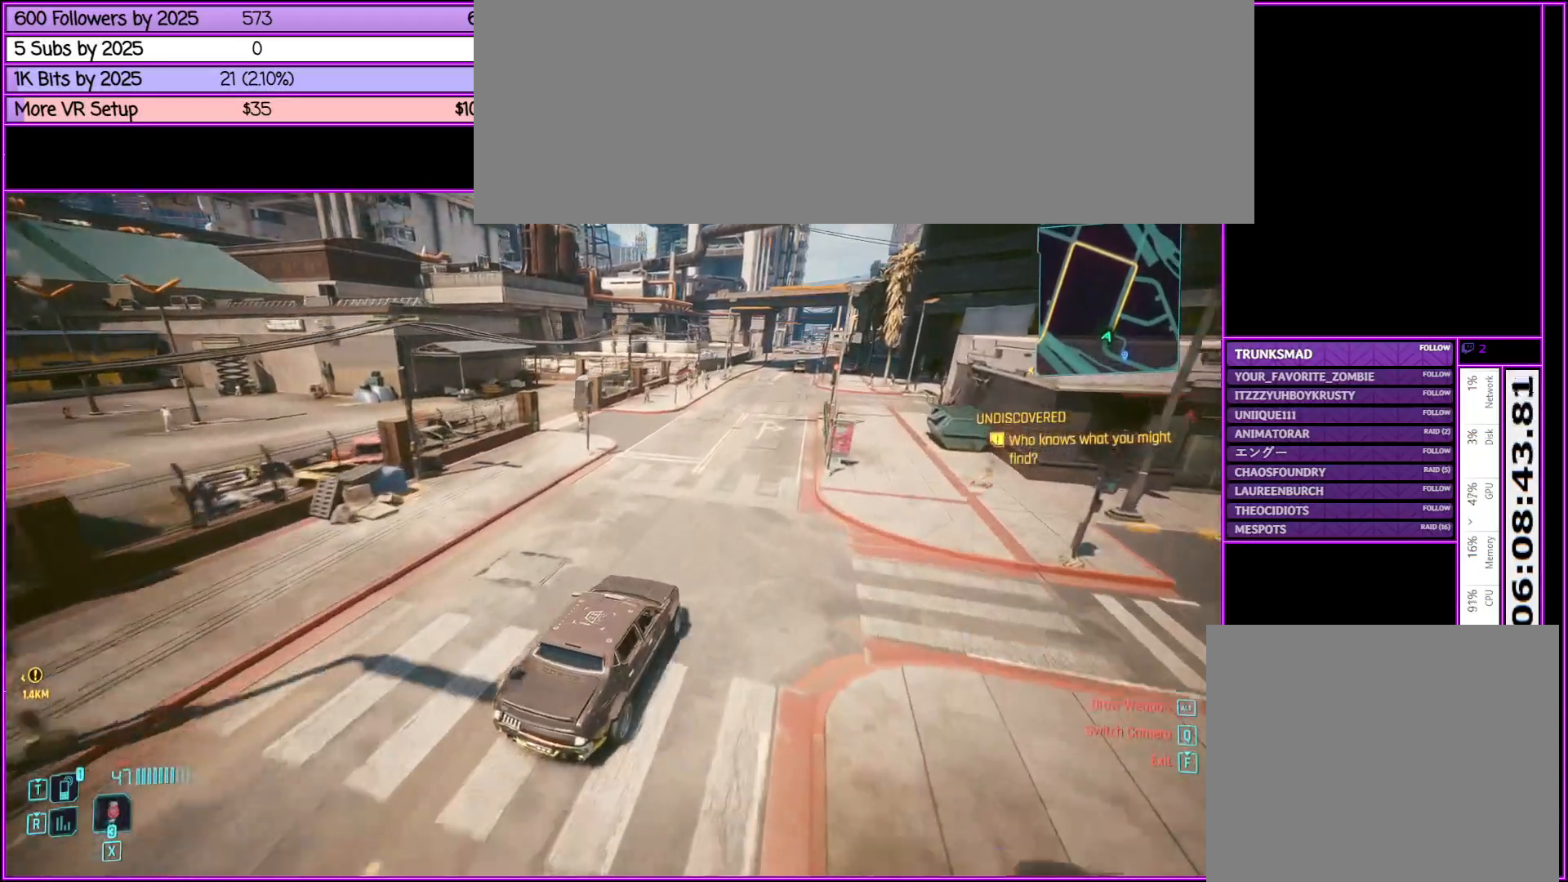
{"keys": ["w"], "mouse": [], "events": []}
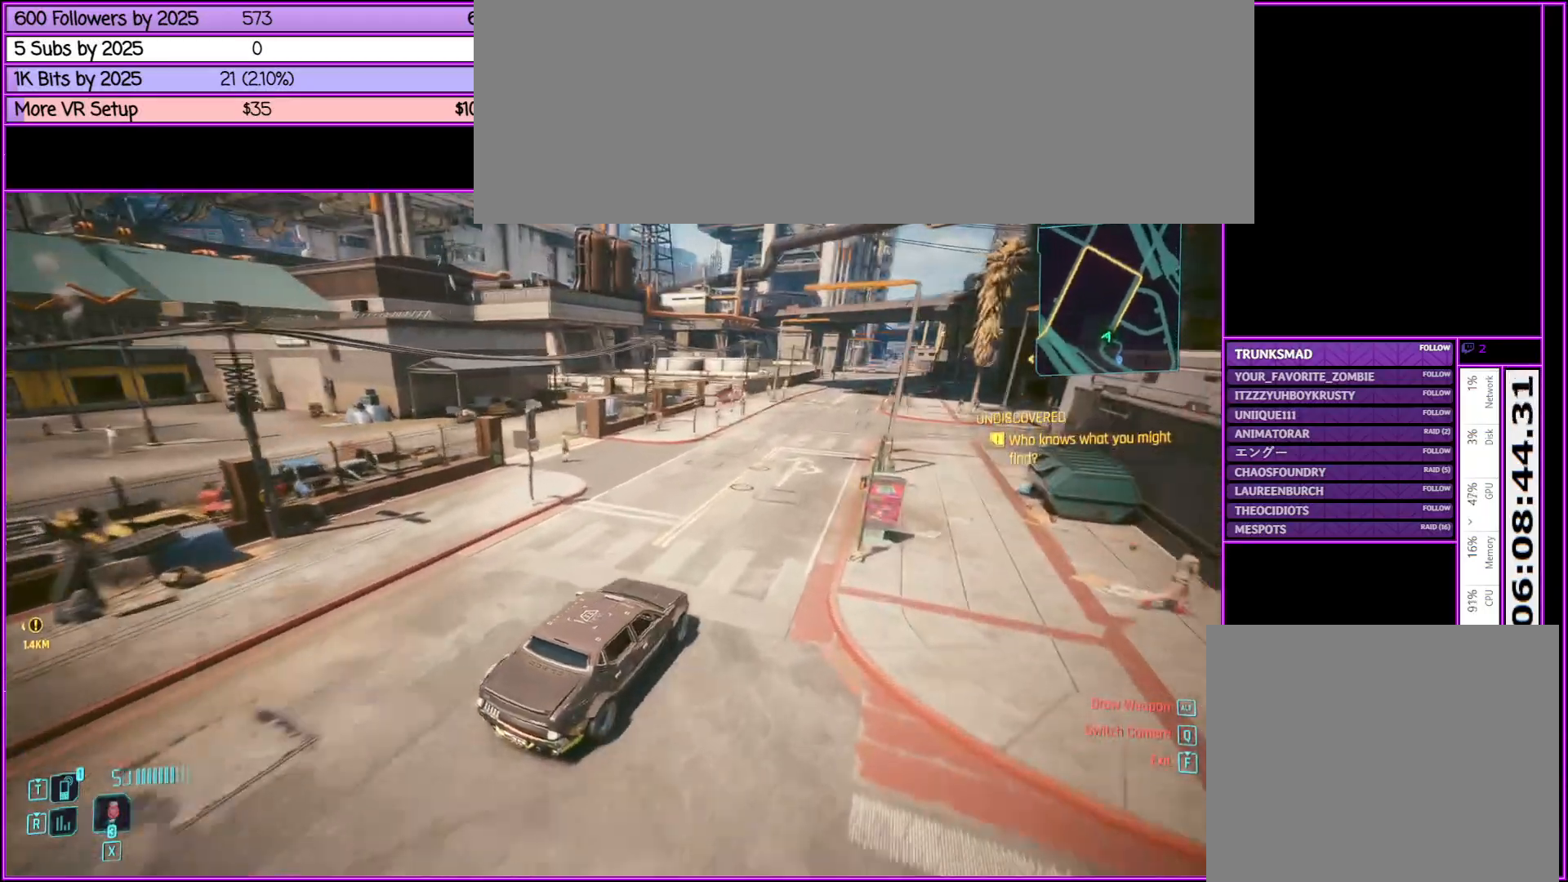
{"keys": ["w"], "mouse": [], "events": [[317, "a", "down"], [417, "a", "up"]]}
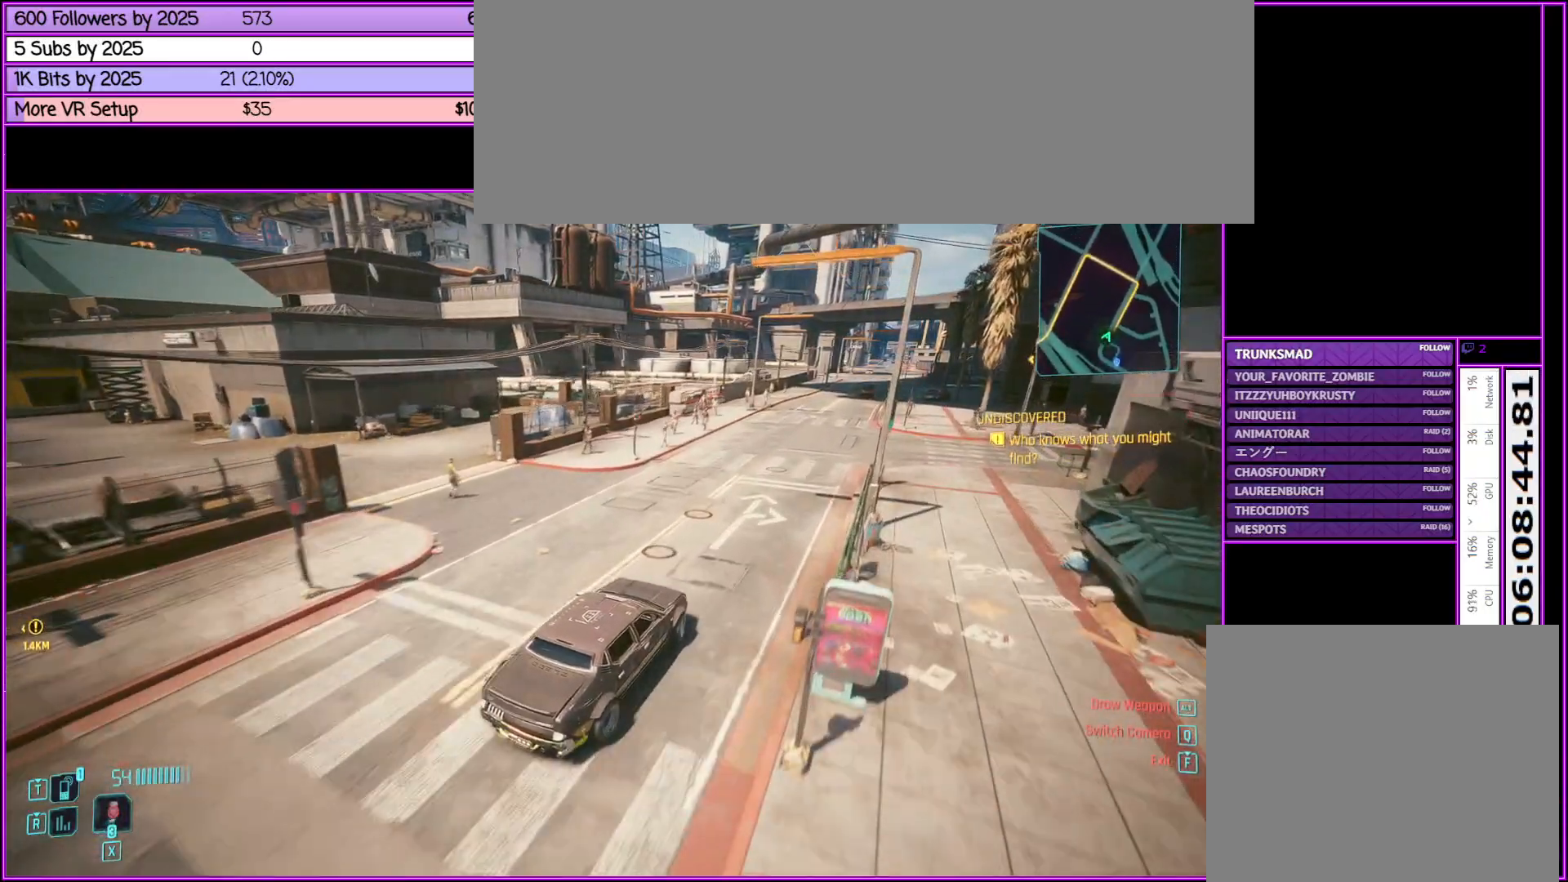
{"keys": ["w"], "mouse": [], "events": [[250, "d", "down"], [350, "d", "up"]]}
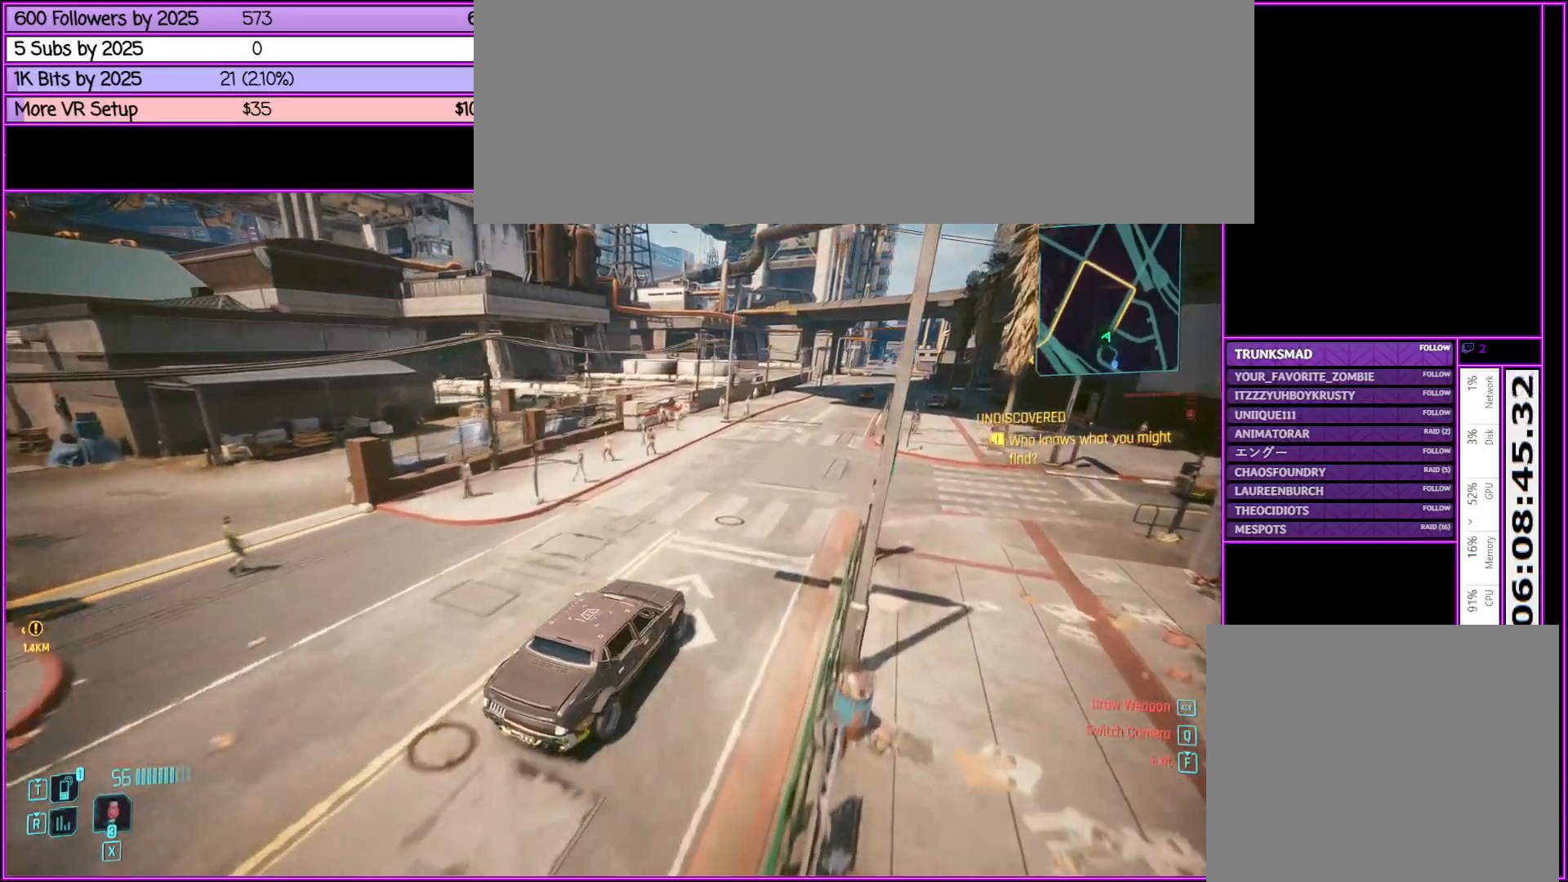
{"keys": ["w"], "mouse": [], "events": []}
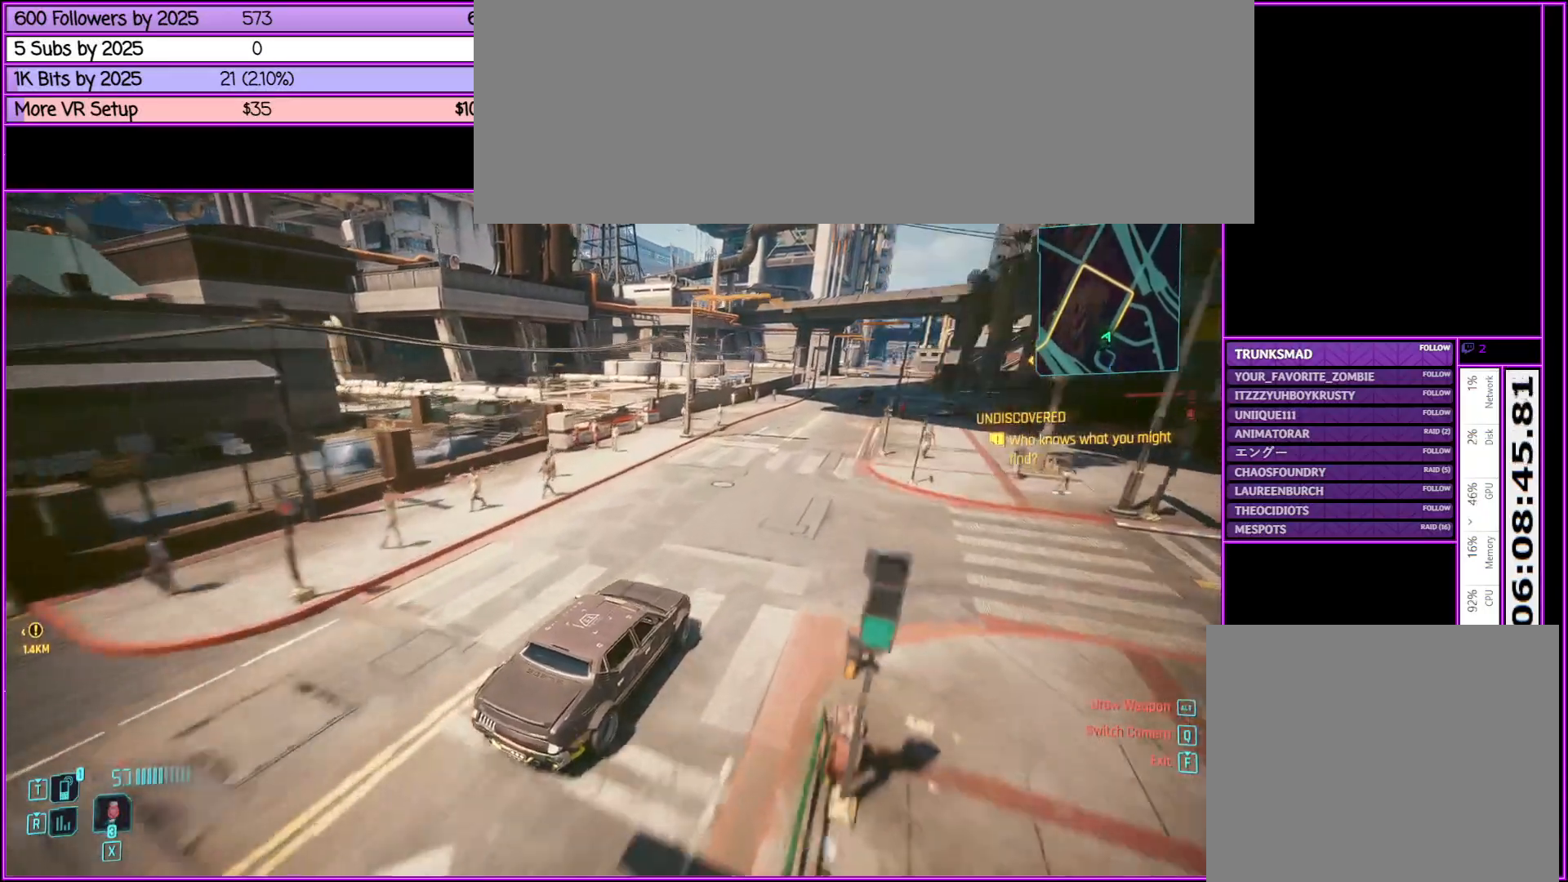
{"keys": ["w"], "mouse": [], "events": []}
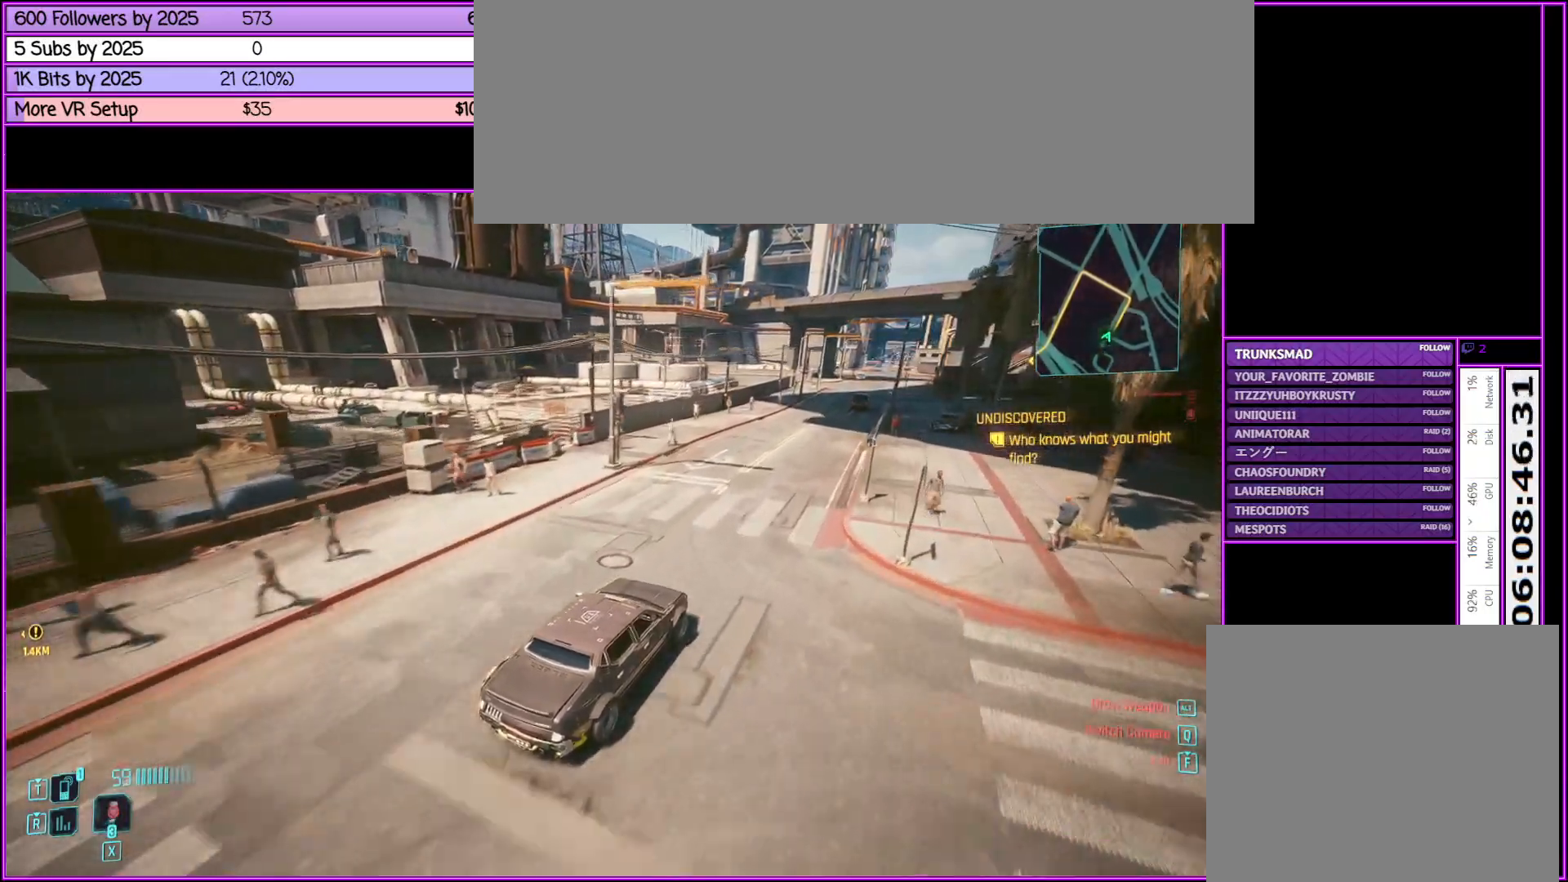
{"keys": ["a", "w"], "mouse": [], "events": [[433, "a", "down"]]}
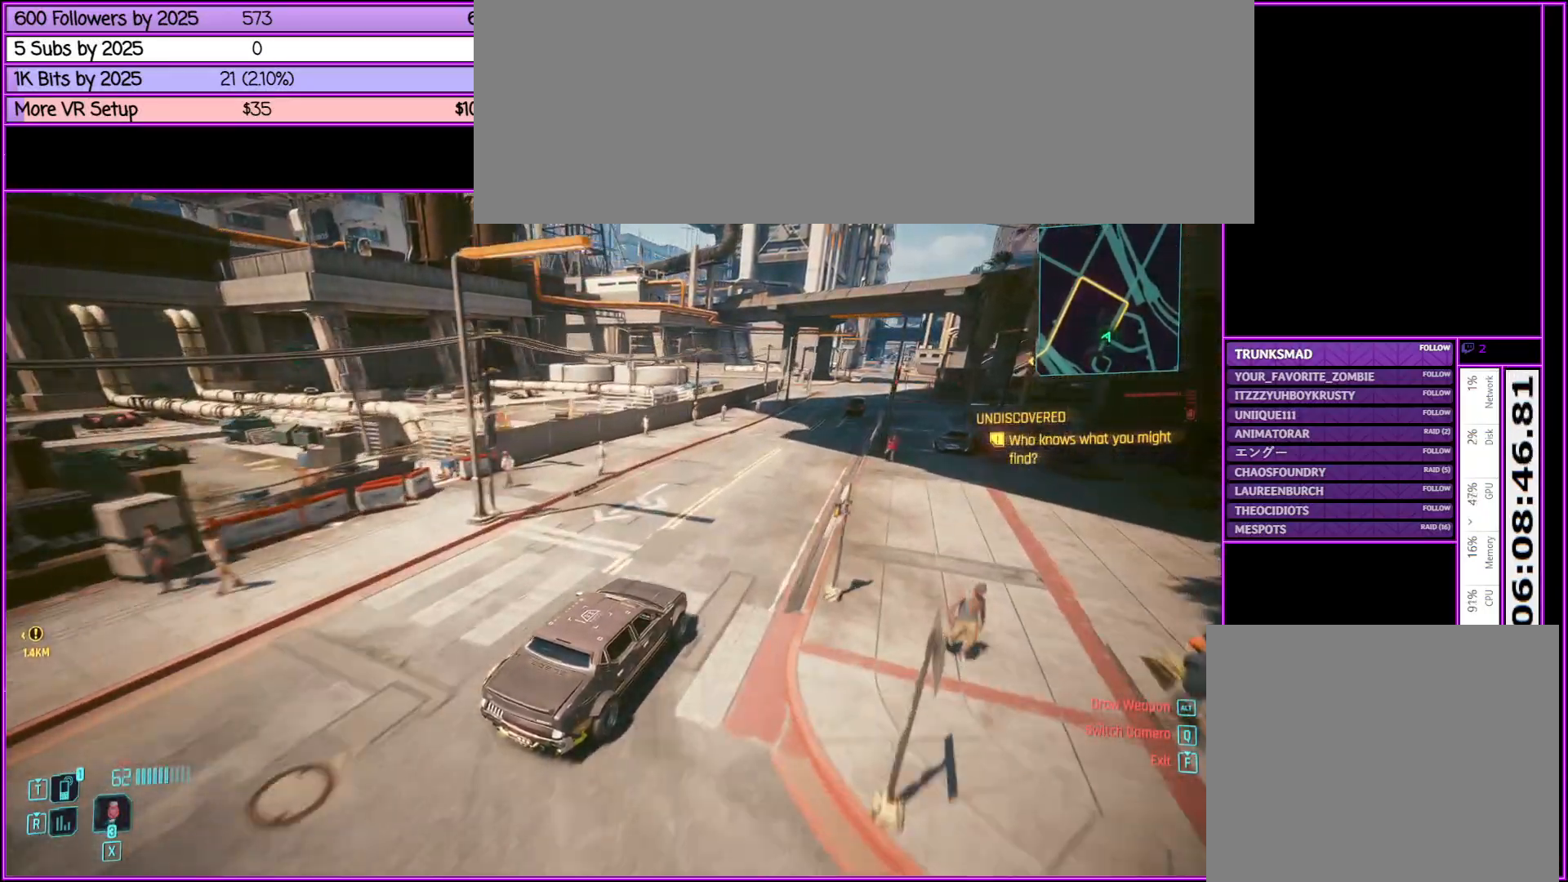
{"keys": ["w"], "mouse": [], "events": [[33, "a", "up"]]}
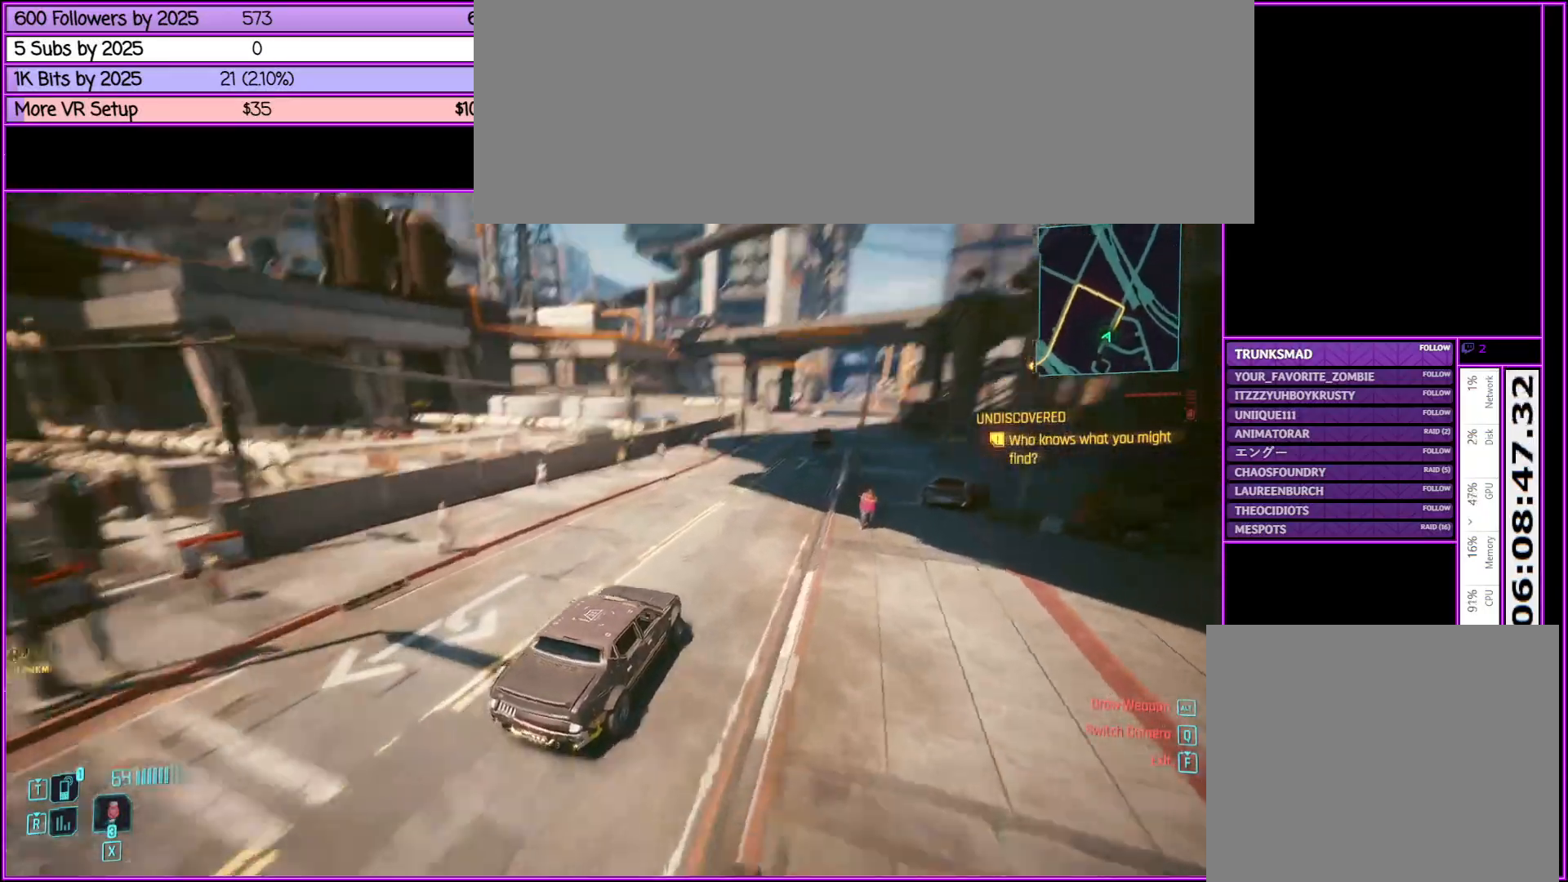
{"keys": ["w"], "mouse": [], "events": []}
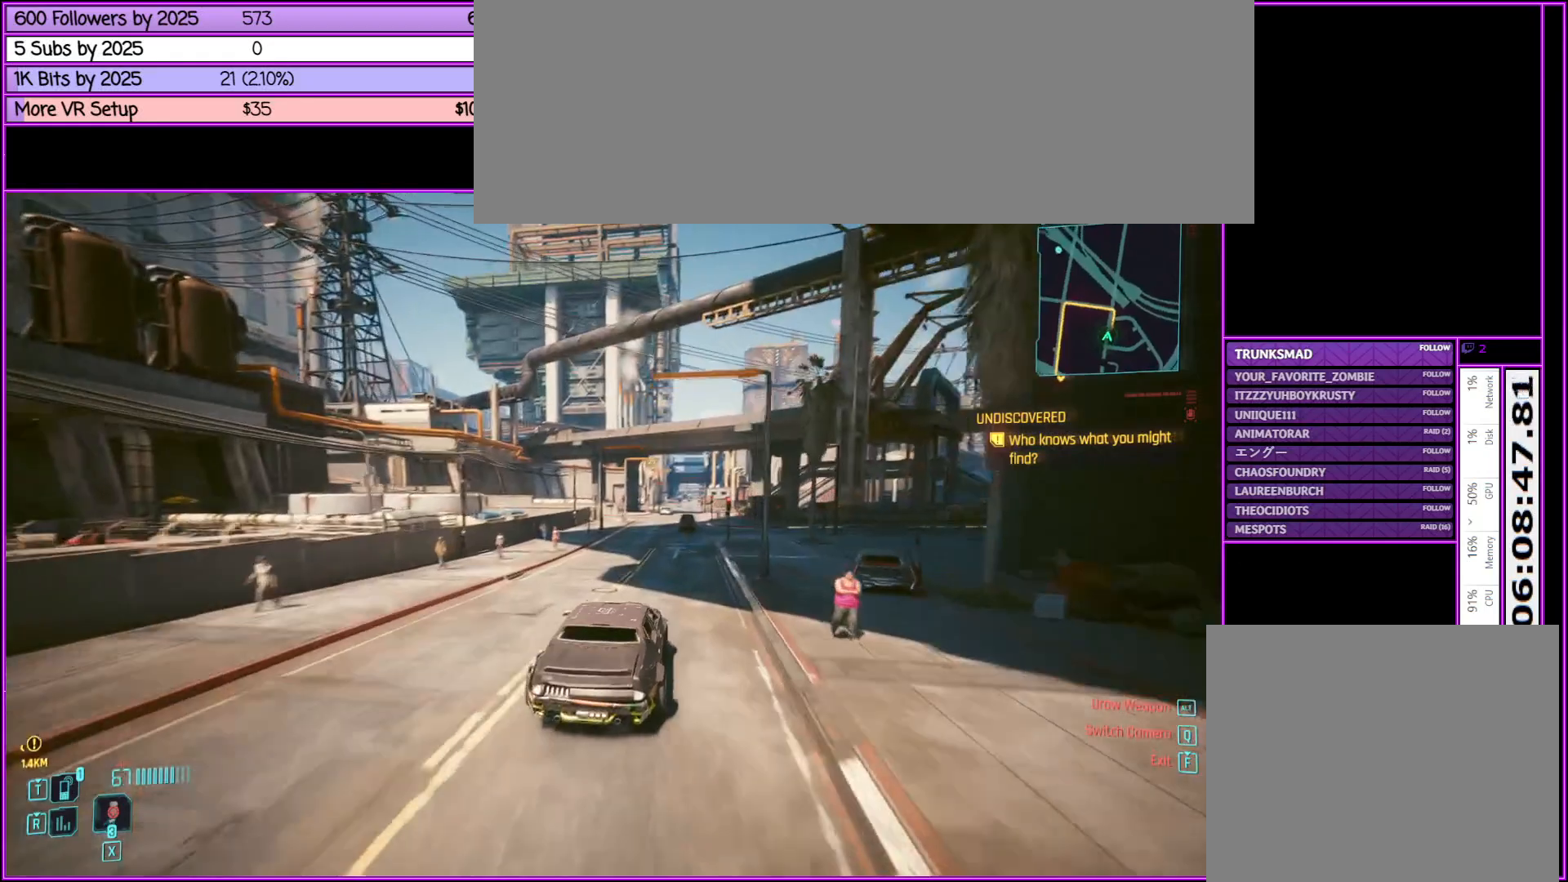
{"keys": ["w"], "mouse": [], "events": []}
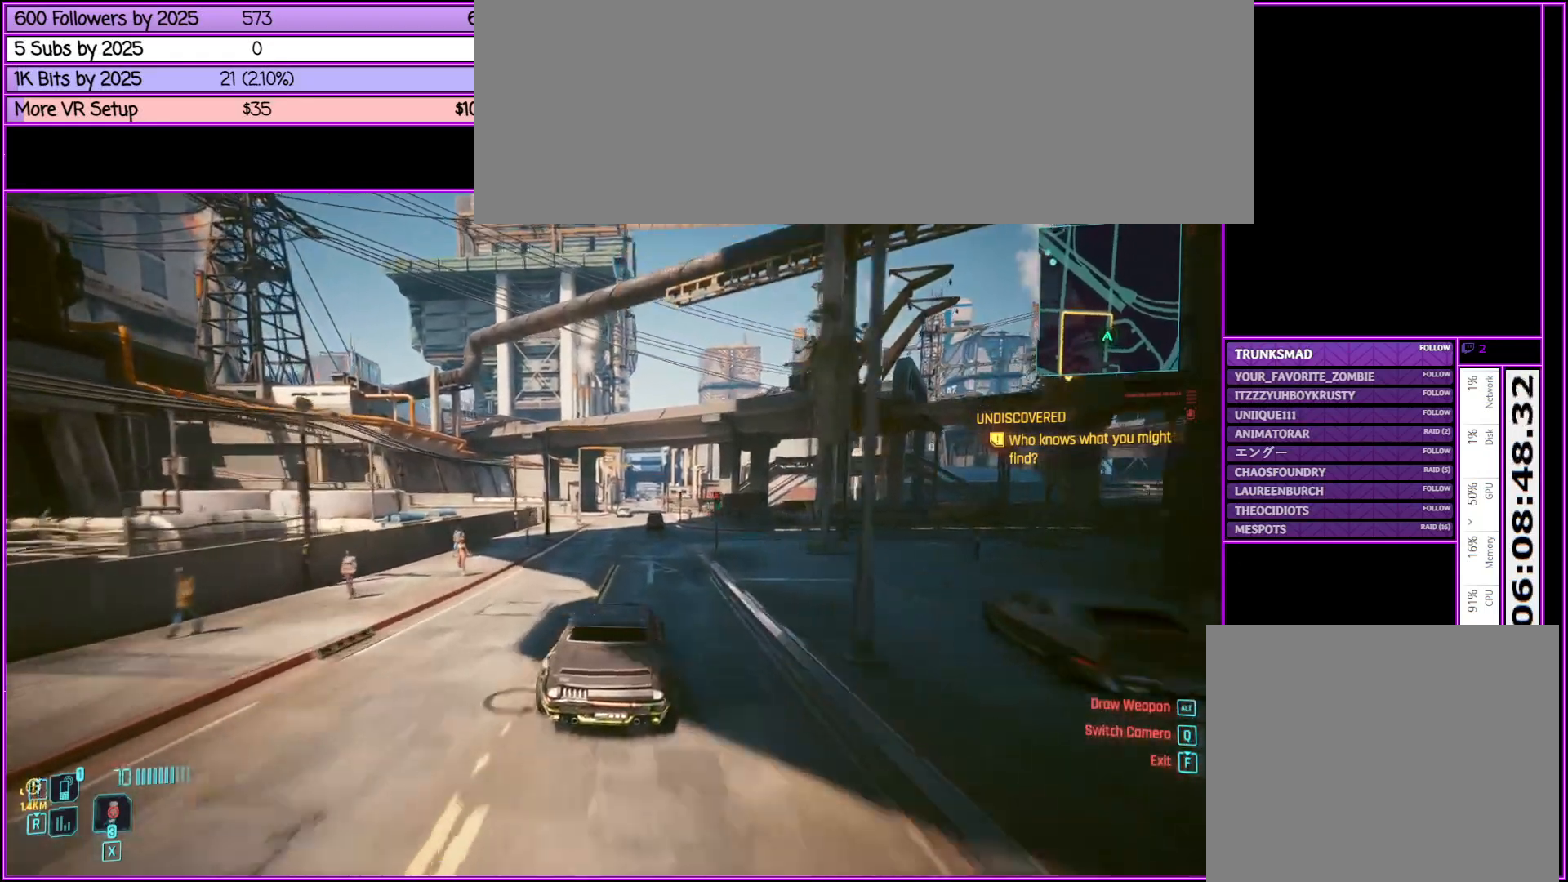
{"keys": ["w"], "mouse": [], "events": []}
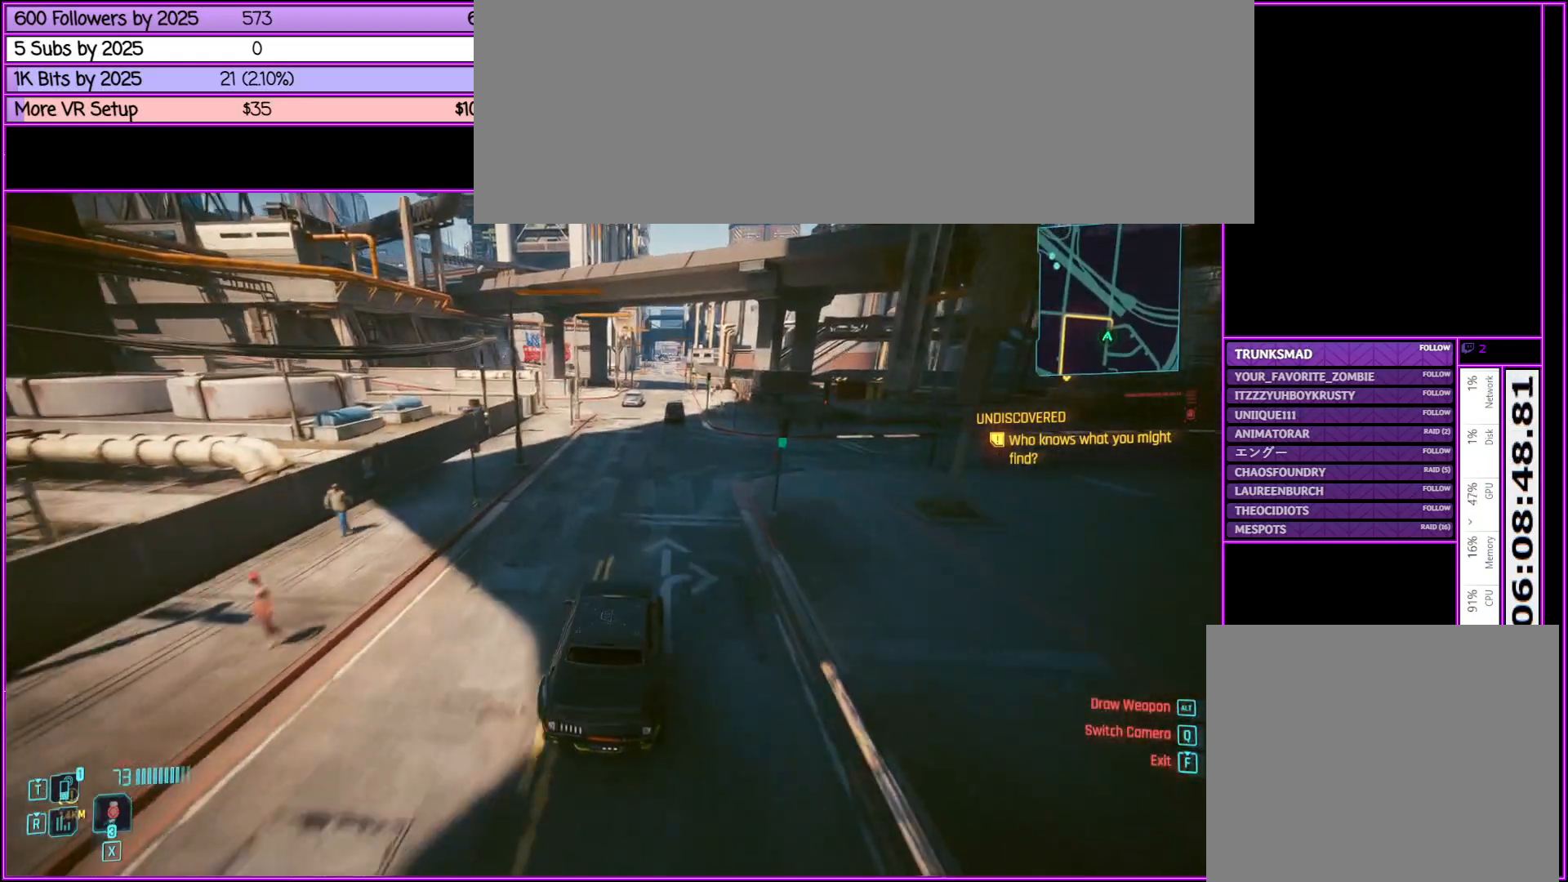
{"keys": [], "mouse": [], "events": [[283, "w", "up"]]}
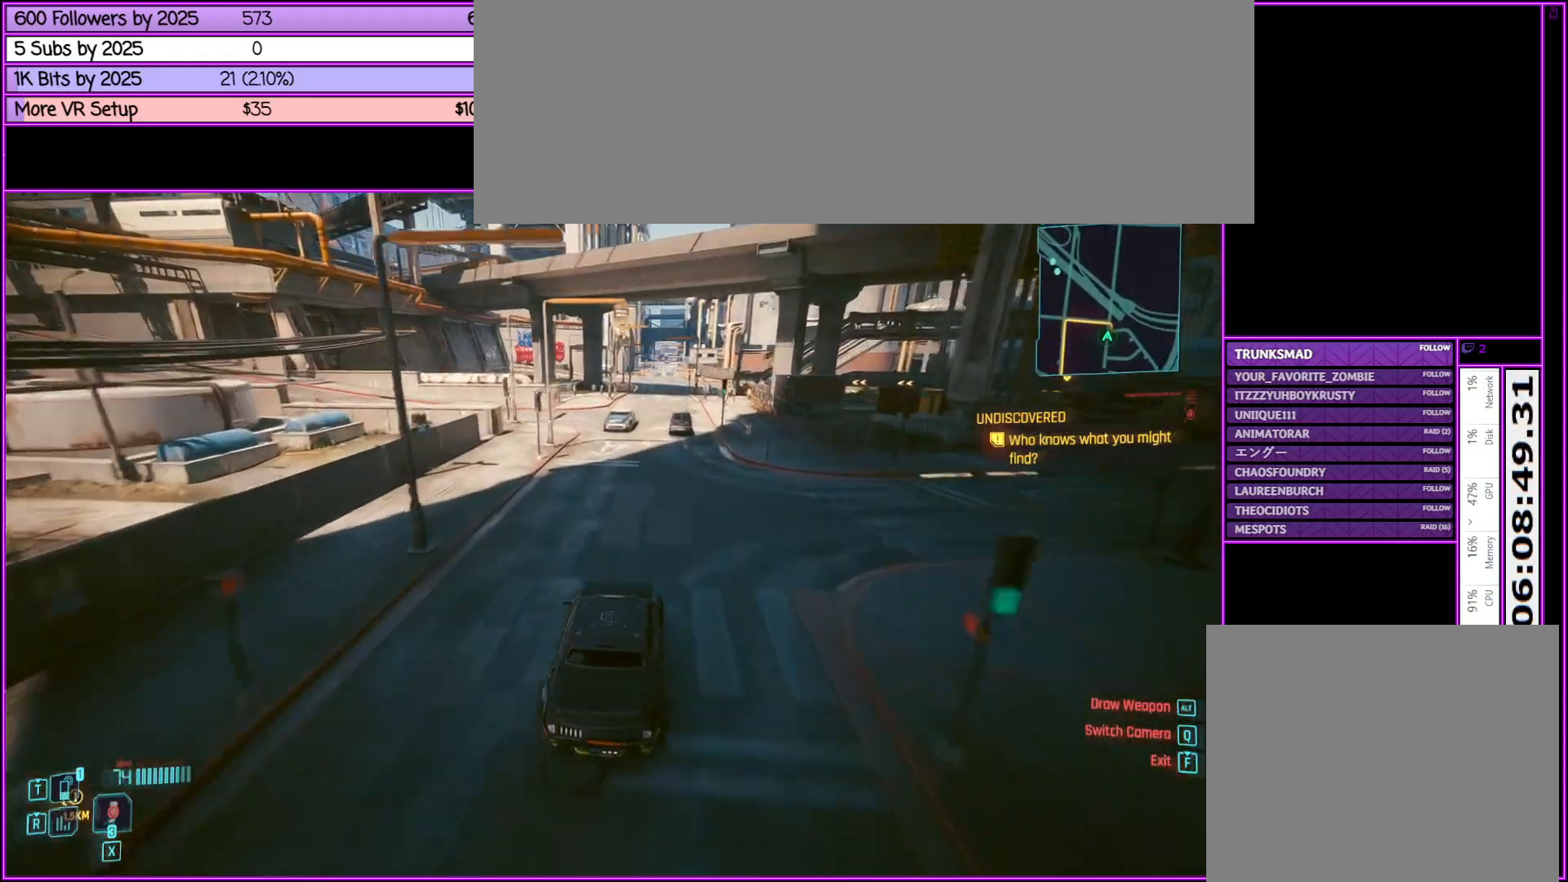
{"keys": [], "mouse": [], "events": [[100, "a", "down"], [150, "a", "up"], [333, "d", "down"], [433, "d", "up"]]}
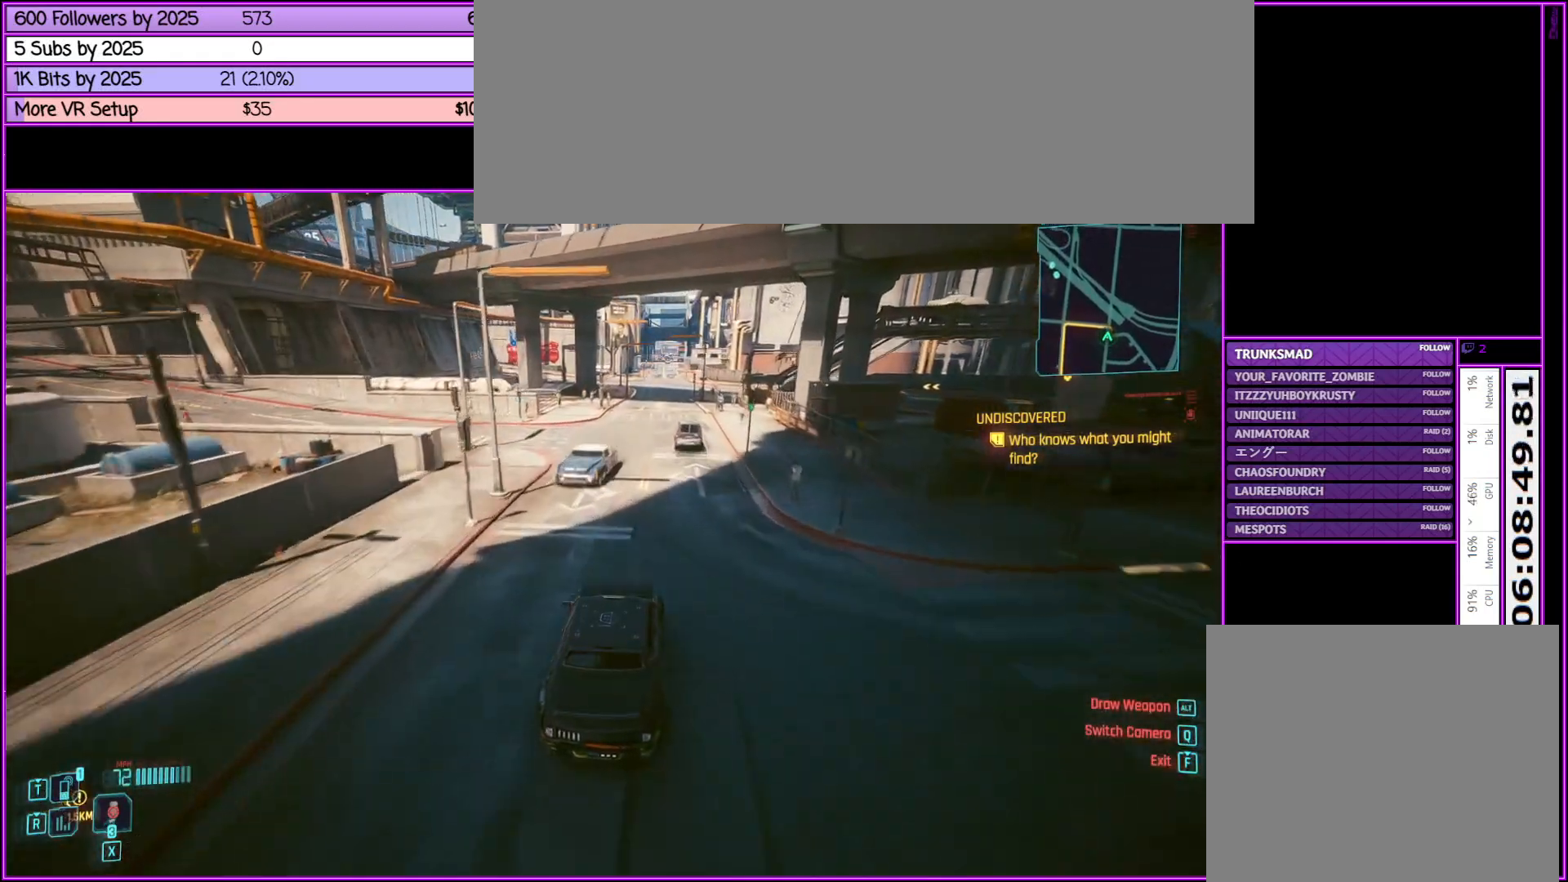
{"keys": ["a", "s"], "mouse": [], "events": [[117, "a", "down"], [167, "s", "down"]]}
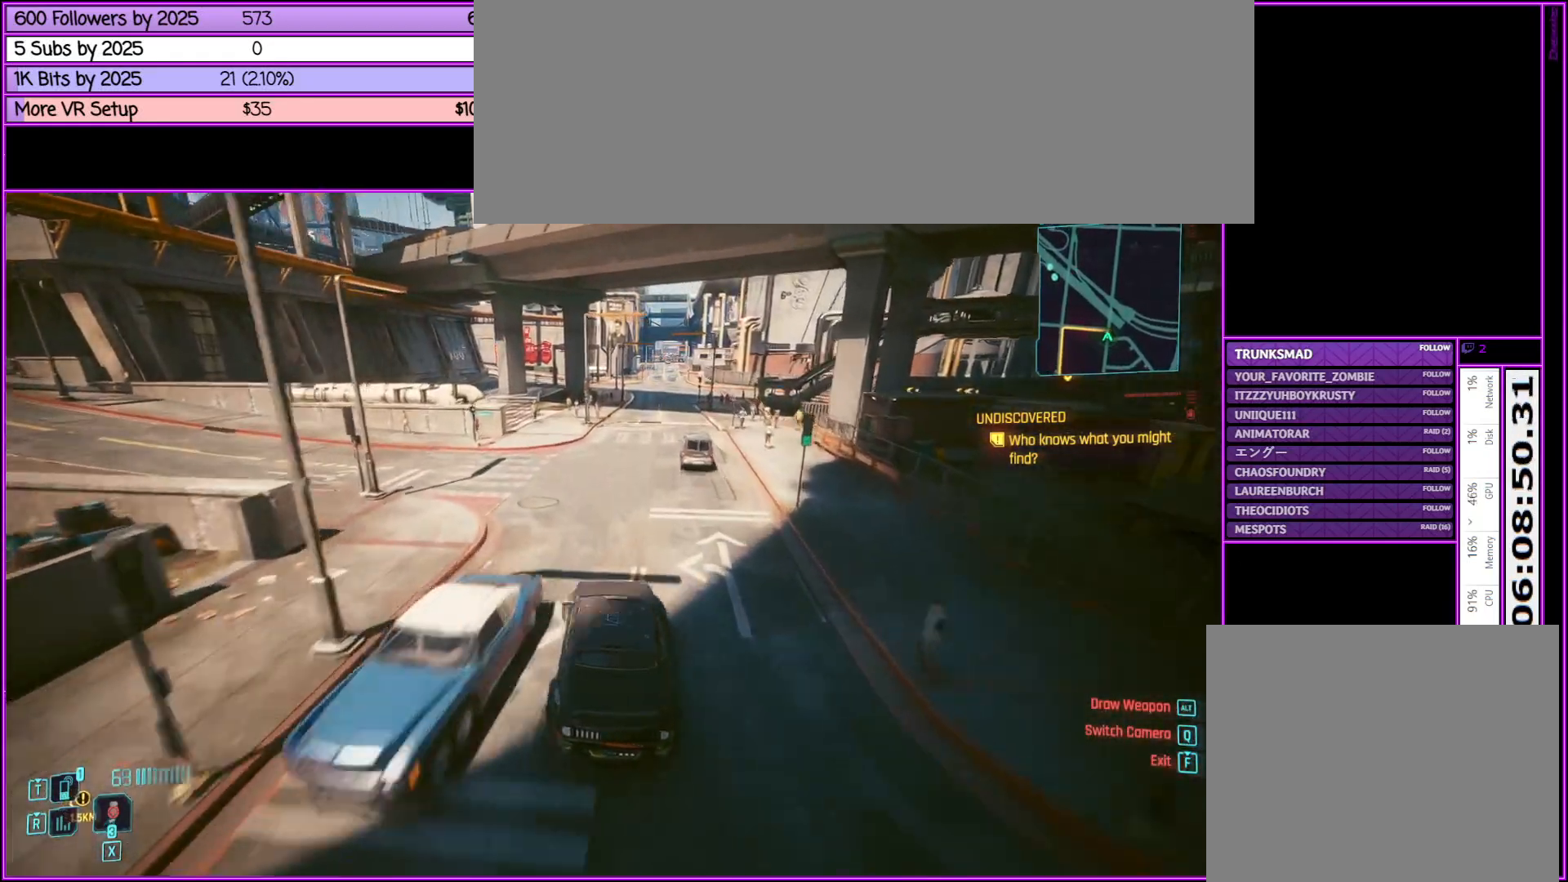
{"keys": ["a"], "mouse": [], "events": [[417, "s", "up"]]}
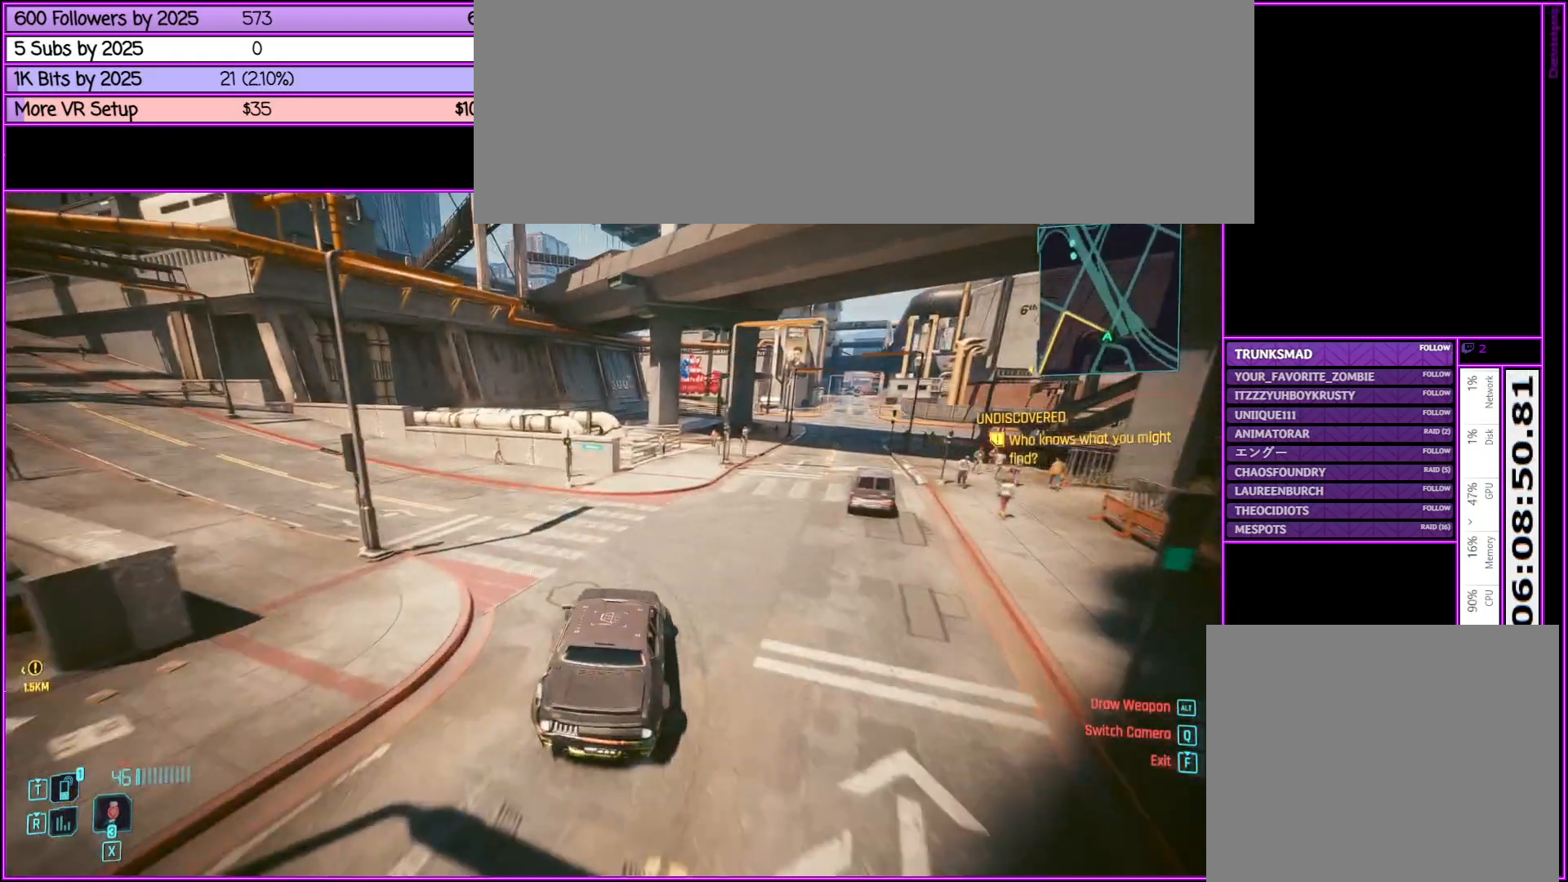
{"keys": ["a", "w"], "mouse": [], "events": [[483, "w", "down"]]}
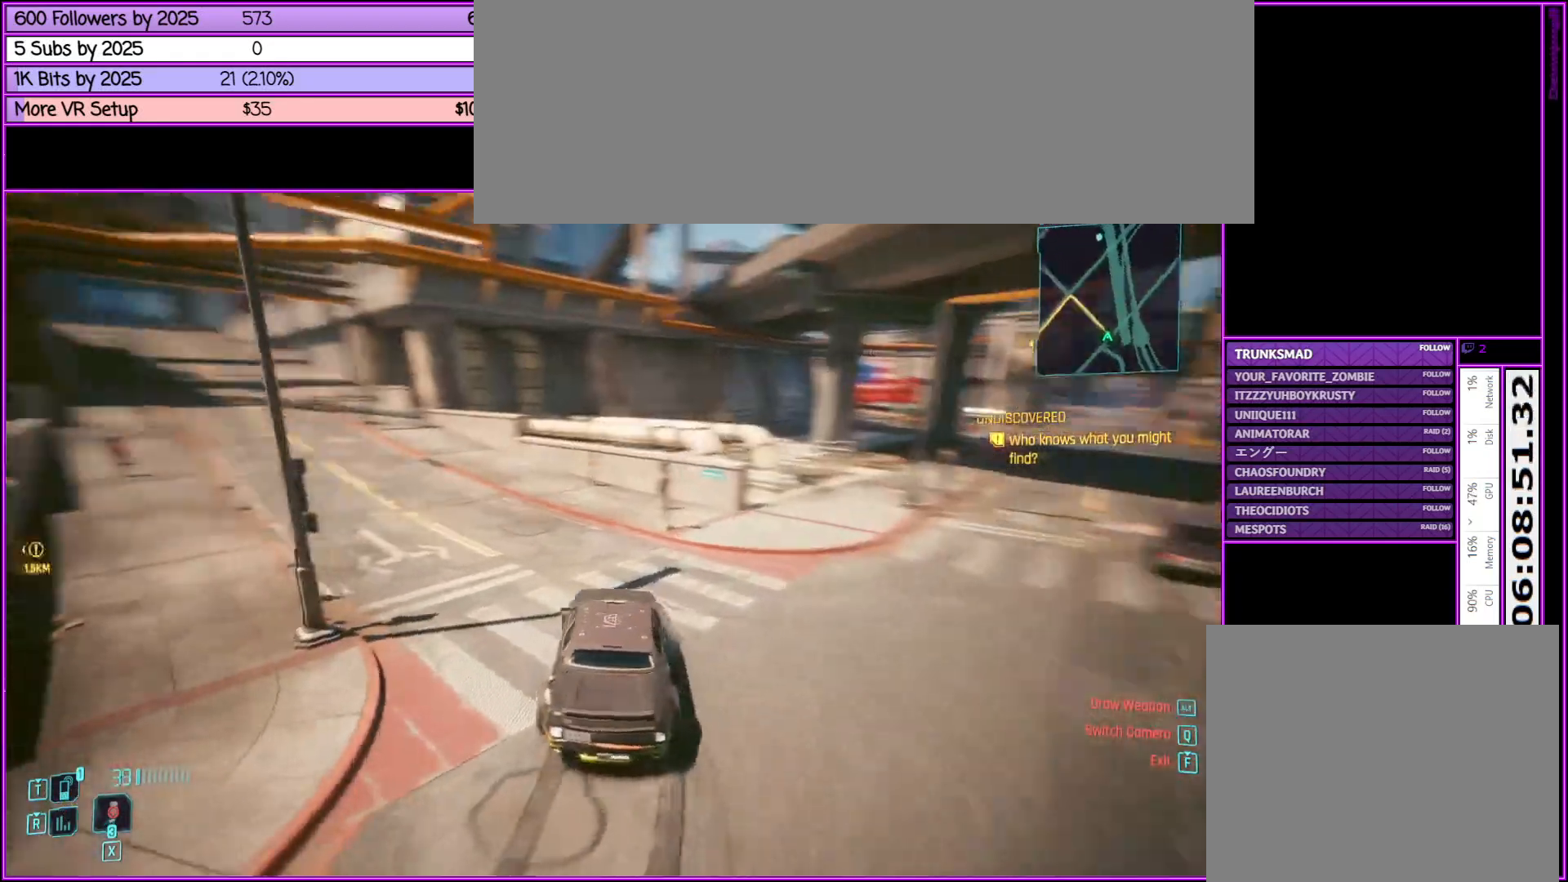
{"keys": ["w"], "mouse": [], "events": [[217, "a", "up"]]}
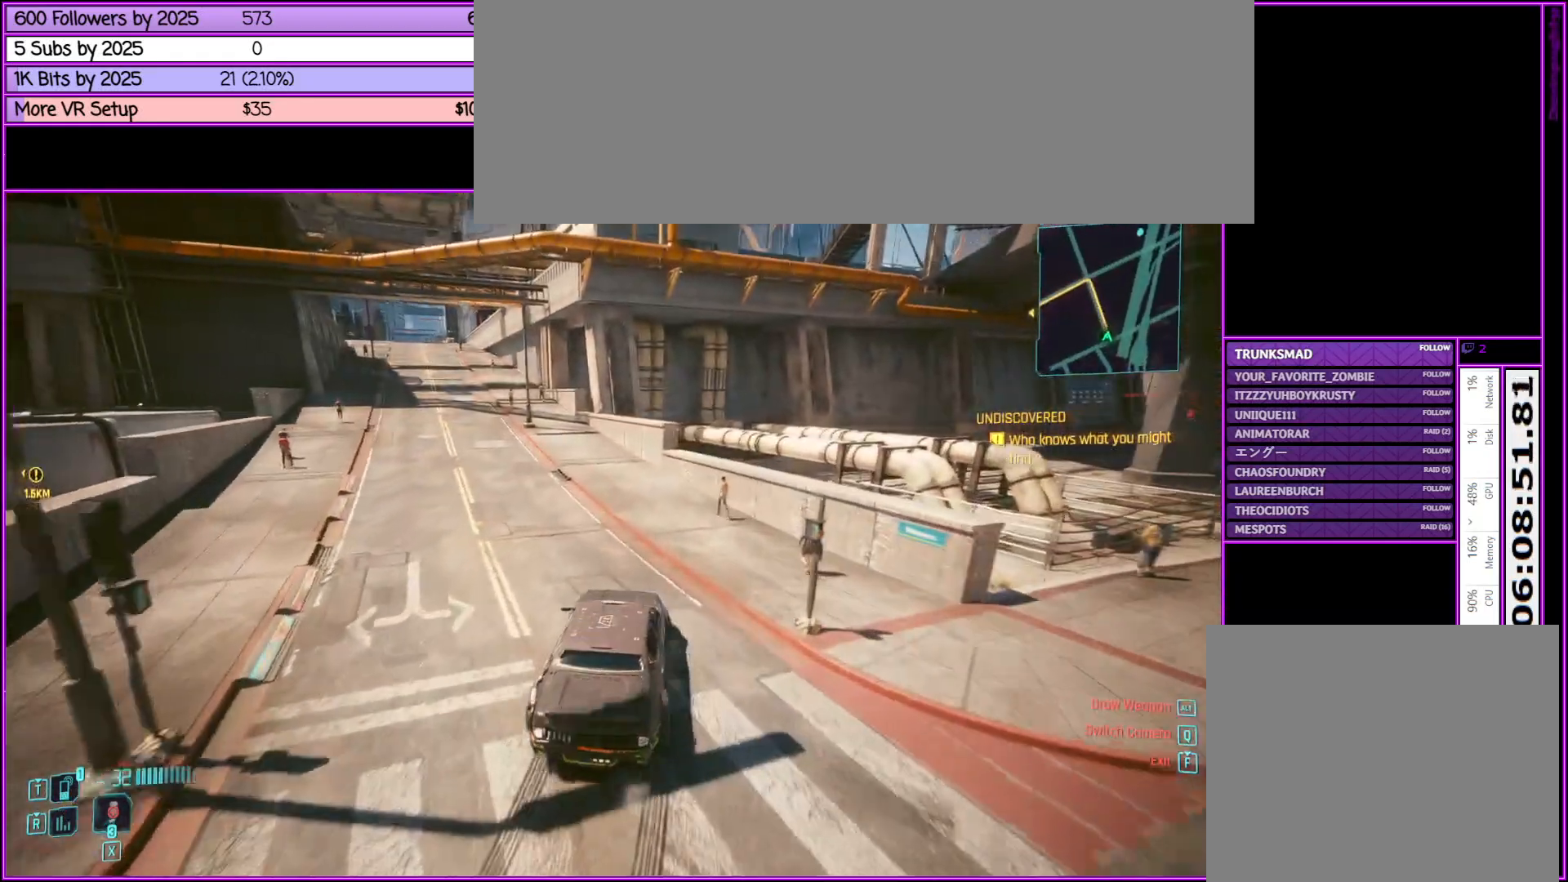
{"keys": ["w"], "mouse": [], "events": [[50, "a", "down"], [467, "a", "up"]]}
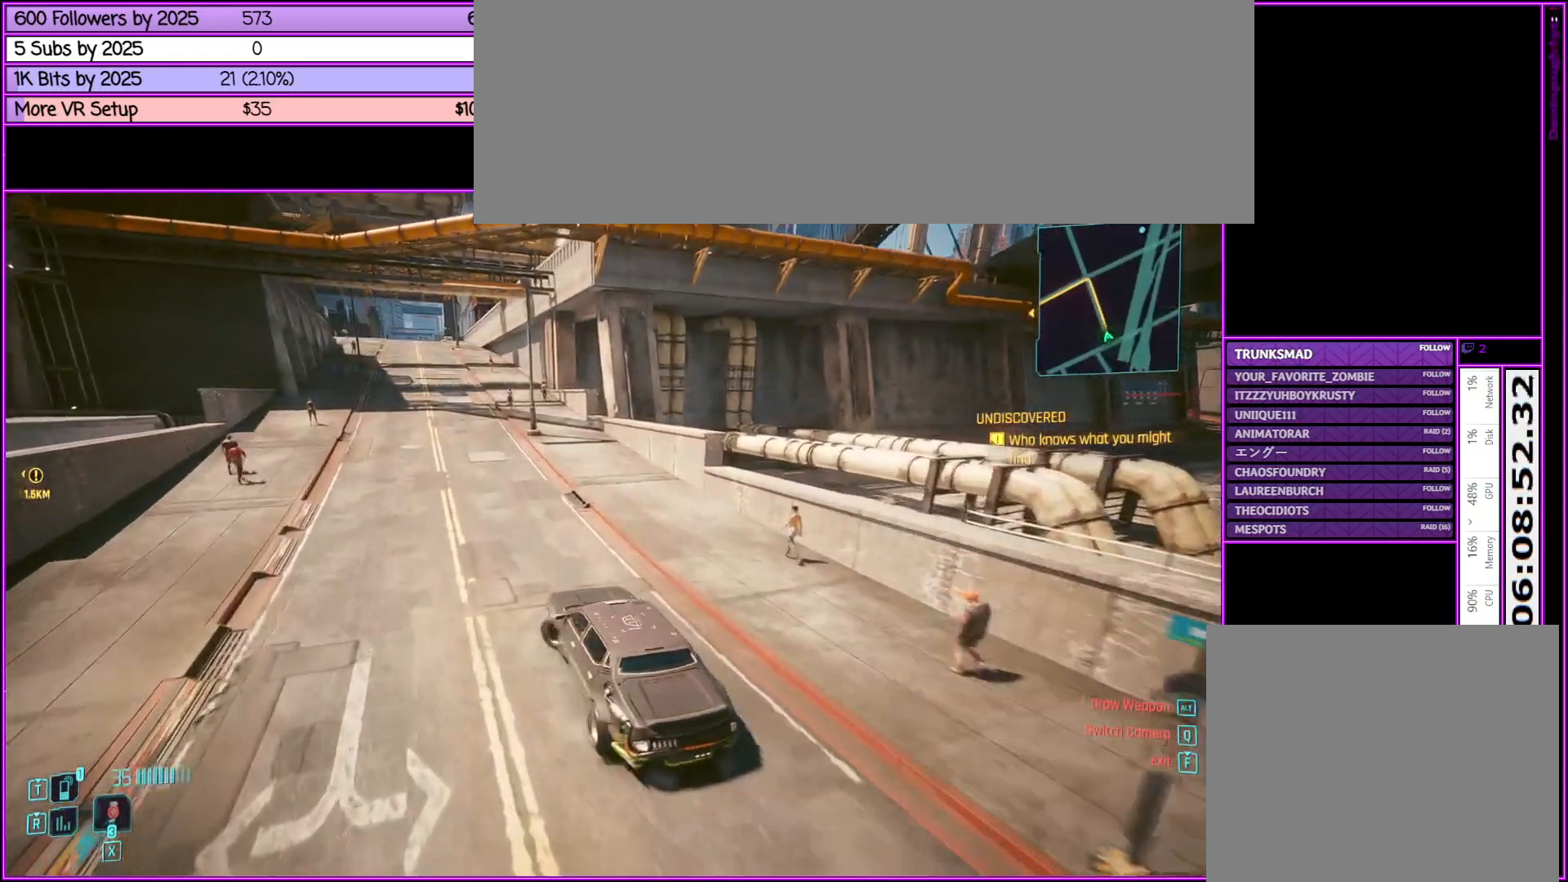
{"keys": ["d", "w"], "mouse": [], "events": [[200, "d", "down"]]}
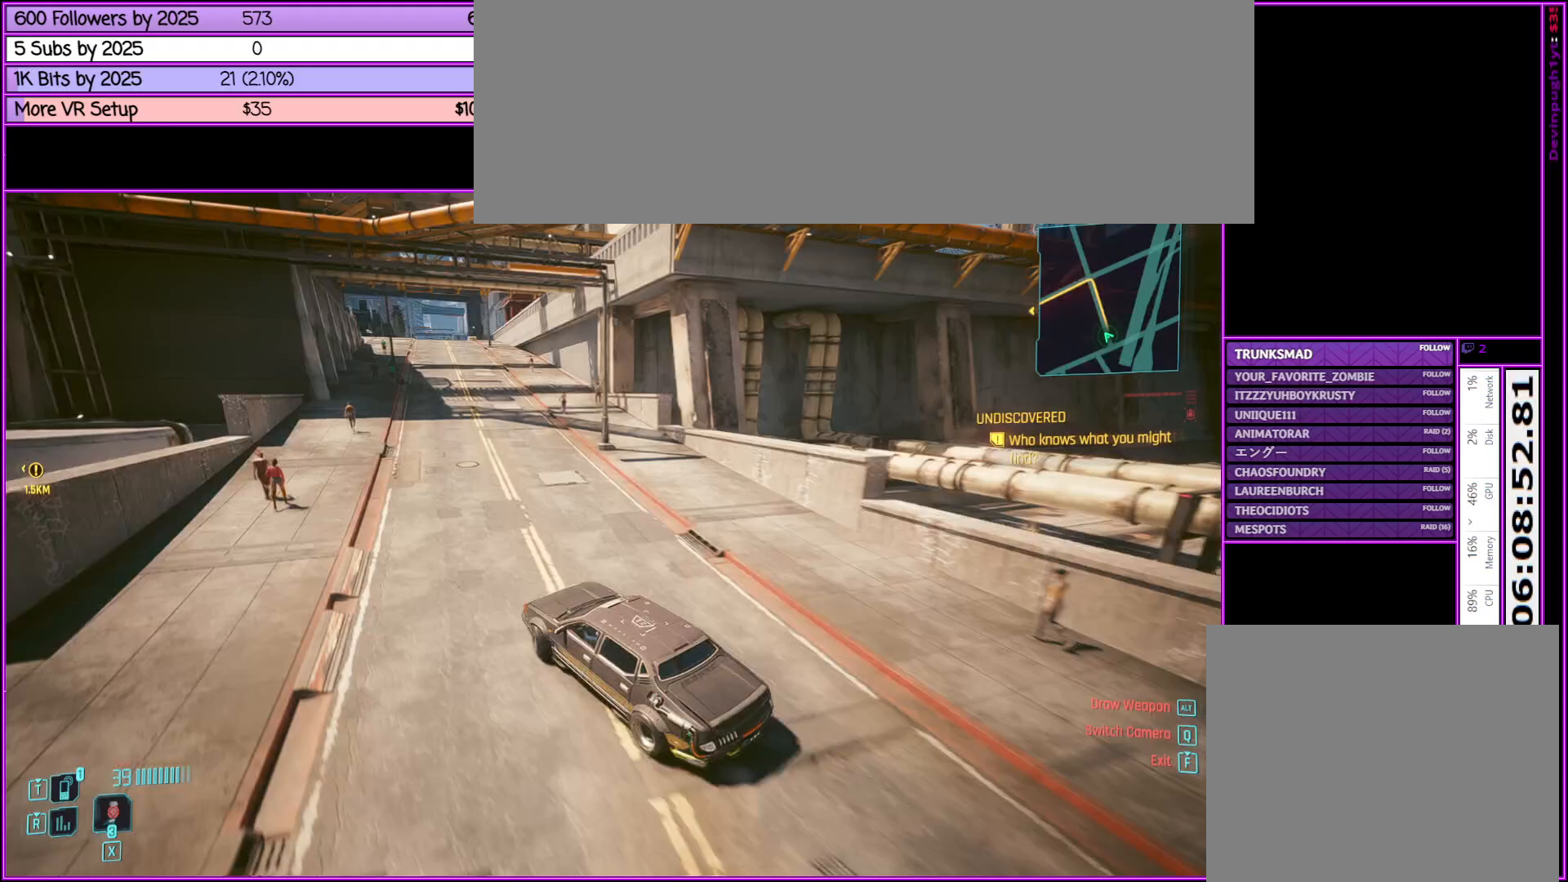
{"keys": ["d", "w"], "mouse": [], "events": [[33, "d", "up"], [450, "d", "down"]]}
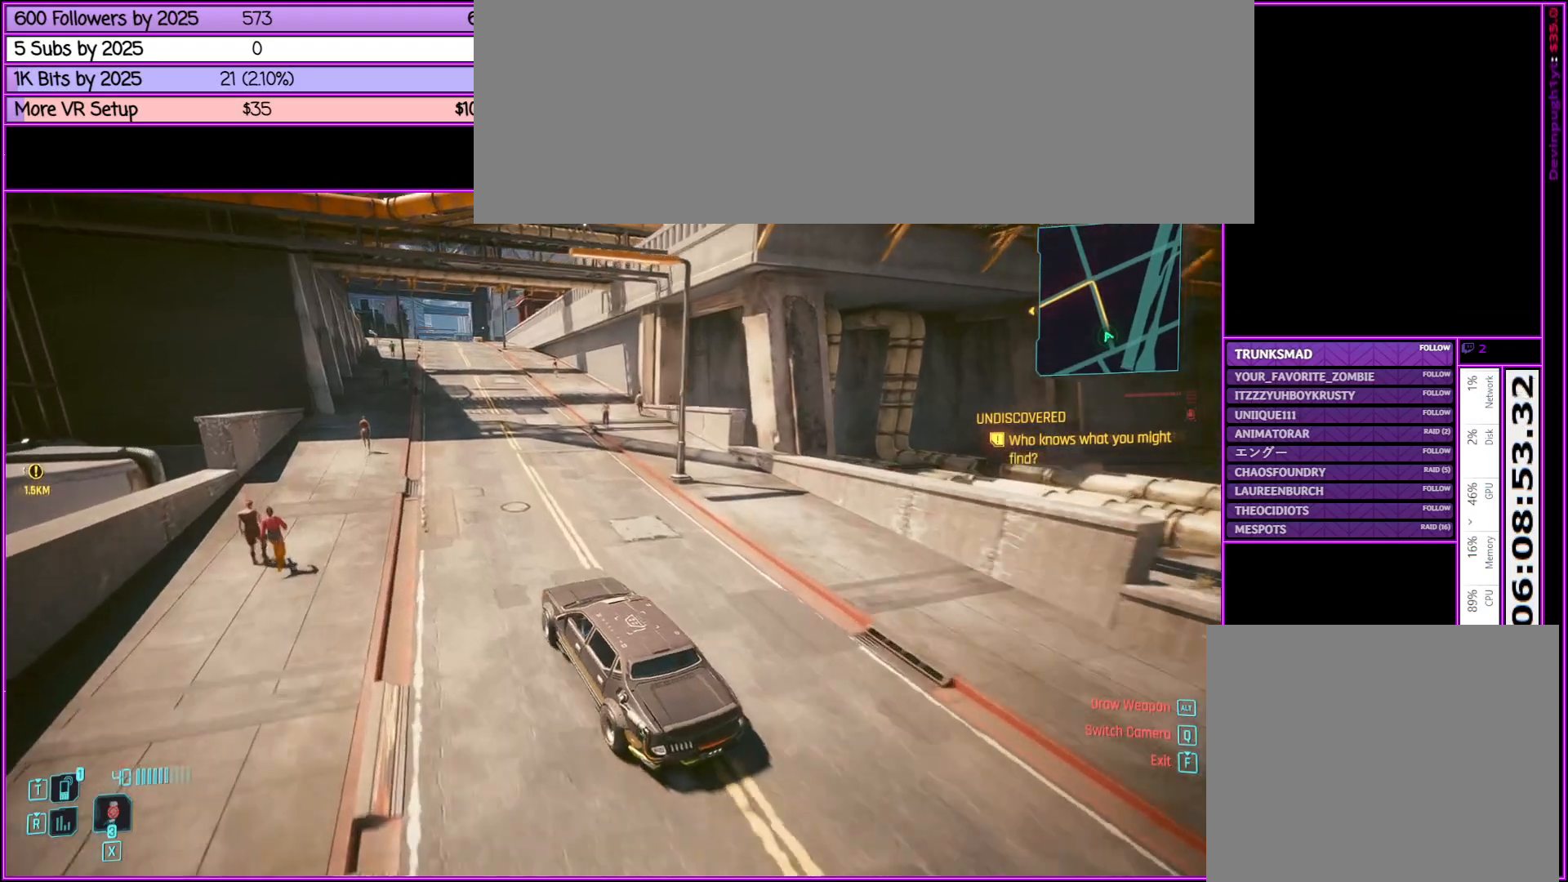
{"keys": ["w"], "mouse": [], "events": [[33, "d", "up"]]}